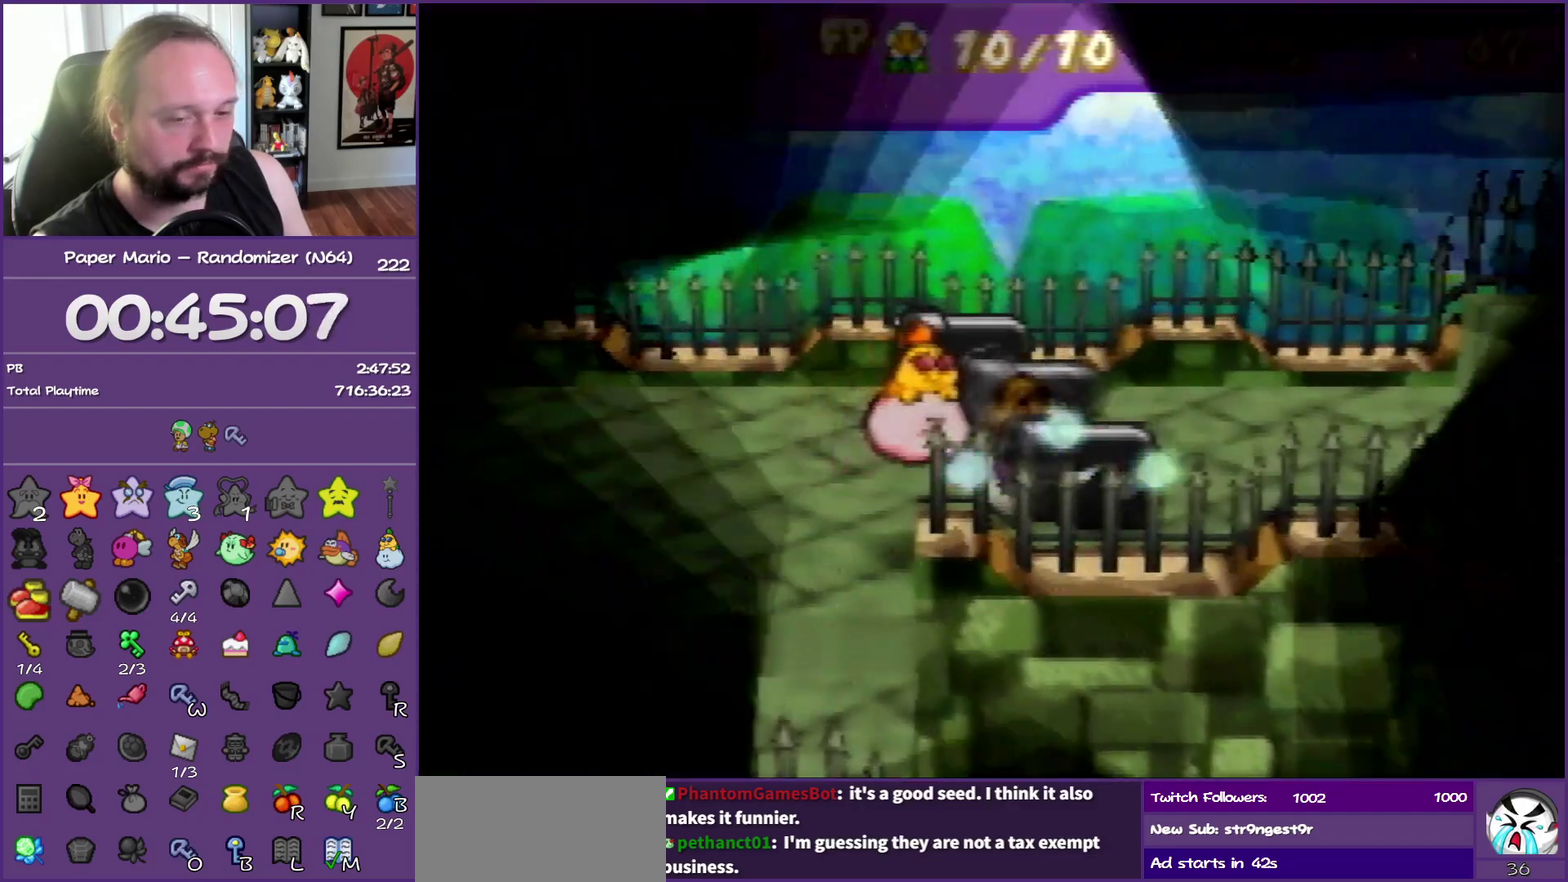
Gameplay with a controller (Nintendo layout); each line is a JSON object with the inputs held at the frame after it. "events" lists button and stick changes between this image and that frame as [ms after this image, input, new state], when the widget could be followed in between. This overlay highlights the sticks when they move; stick clicks (L3) are not distinguishable. Not read: L3 R3.
{"buttons": ["B"], "left_stick": "center", "events": []}
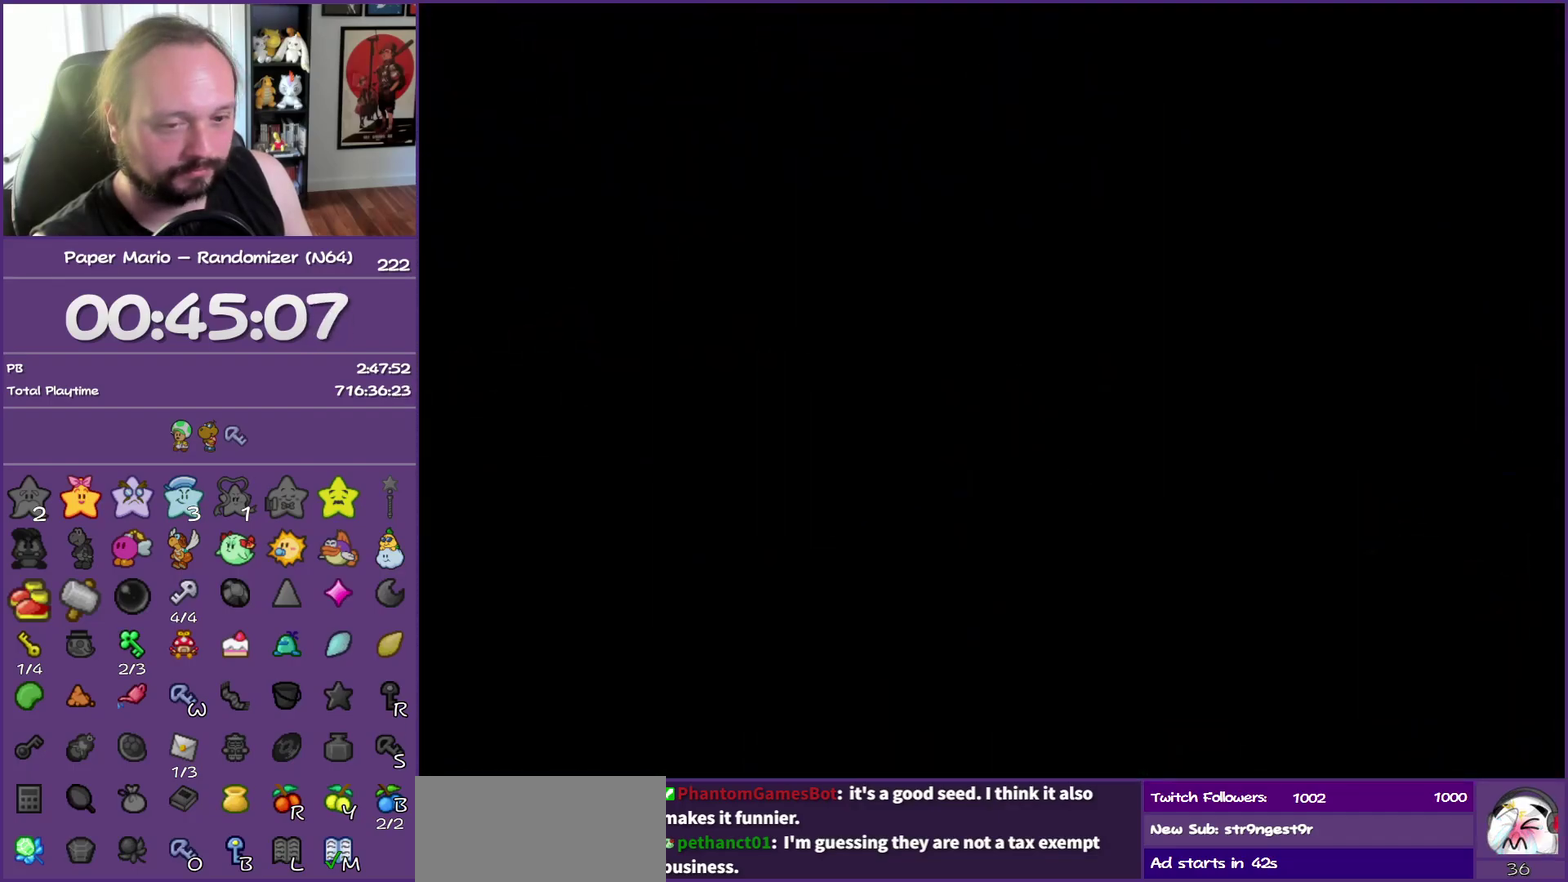
{"buttons": ["B"], "left_stick": "center", "events": []}
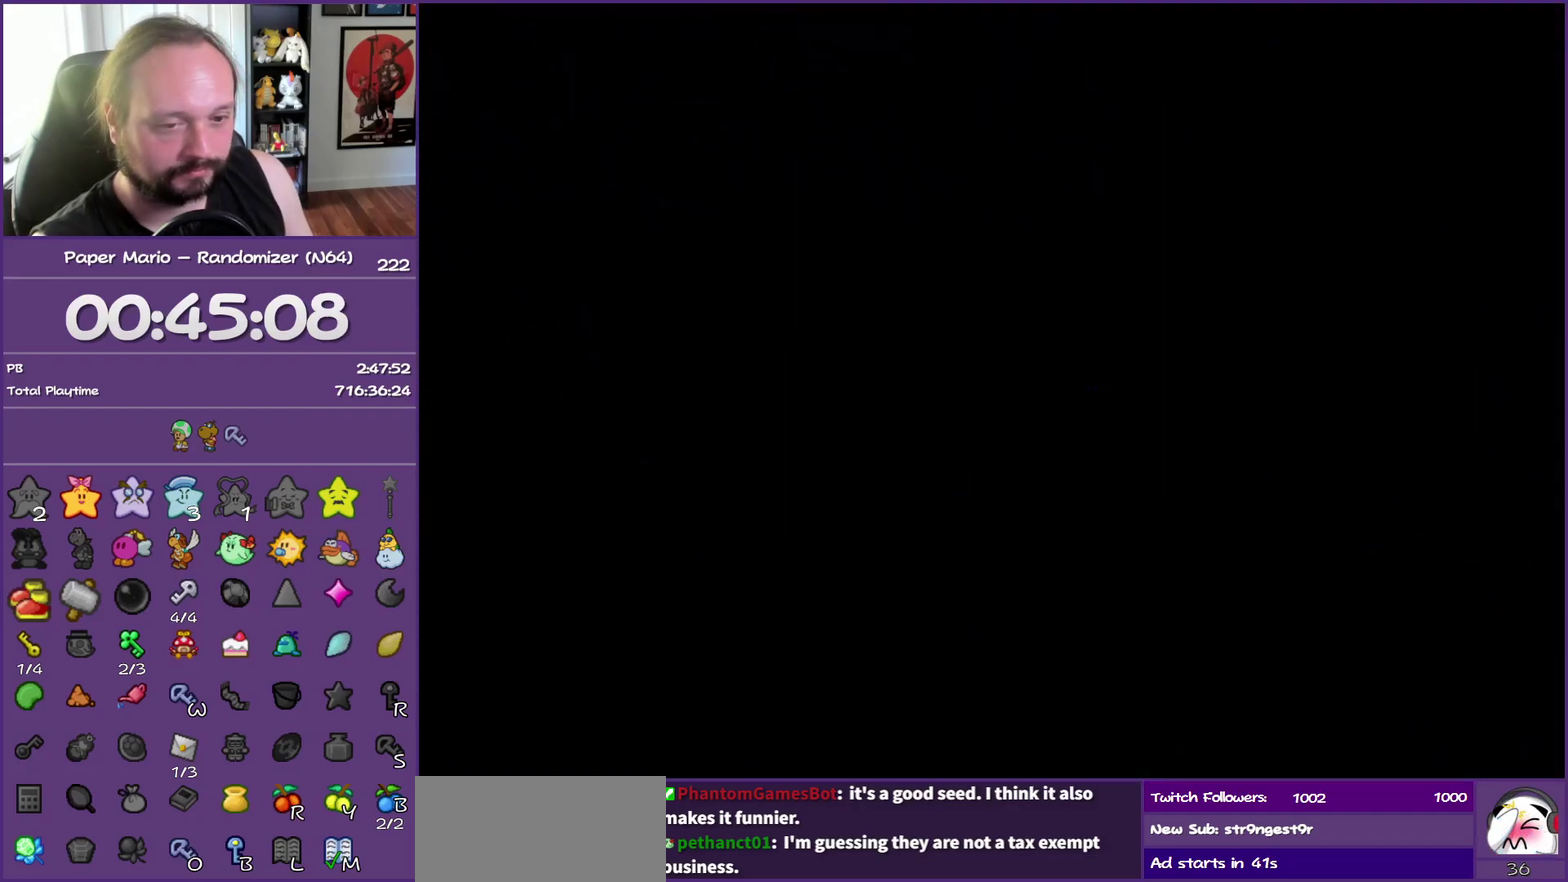
{"buttons": ["B"], "left_stick": "center", "events": []}
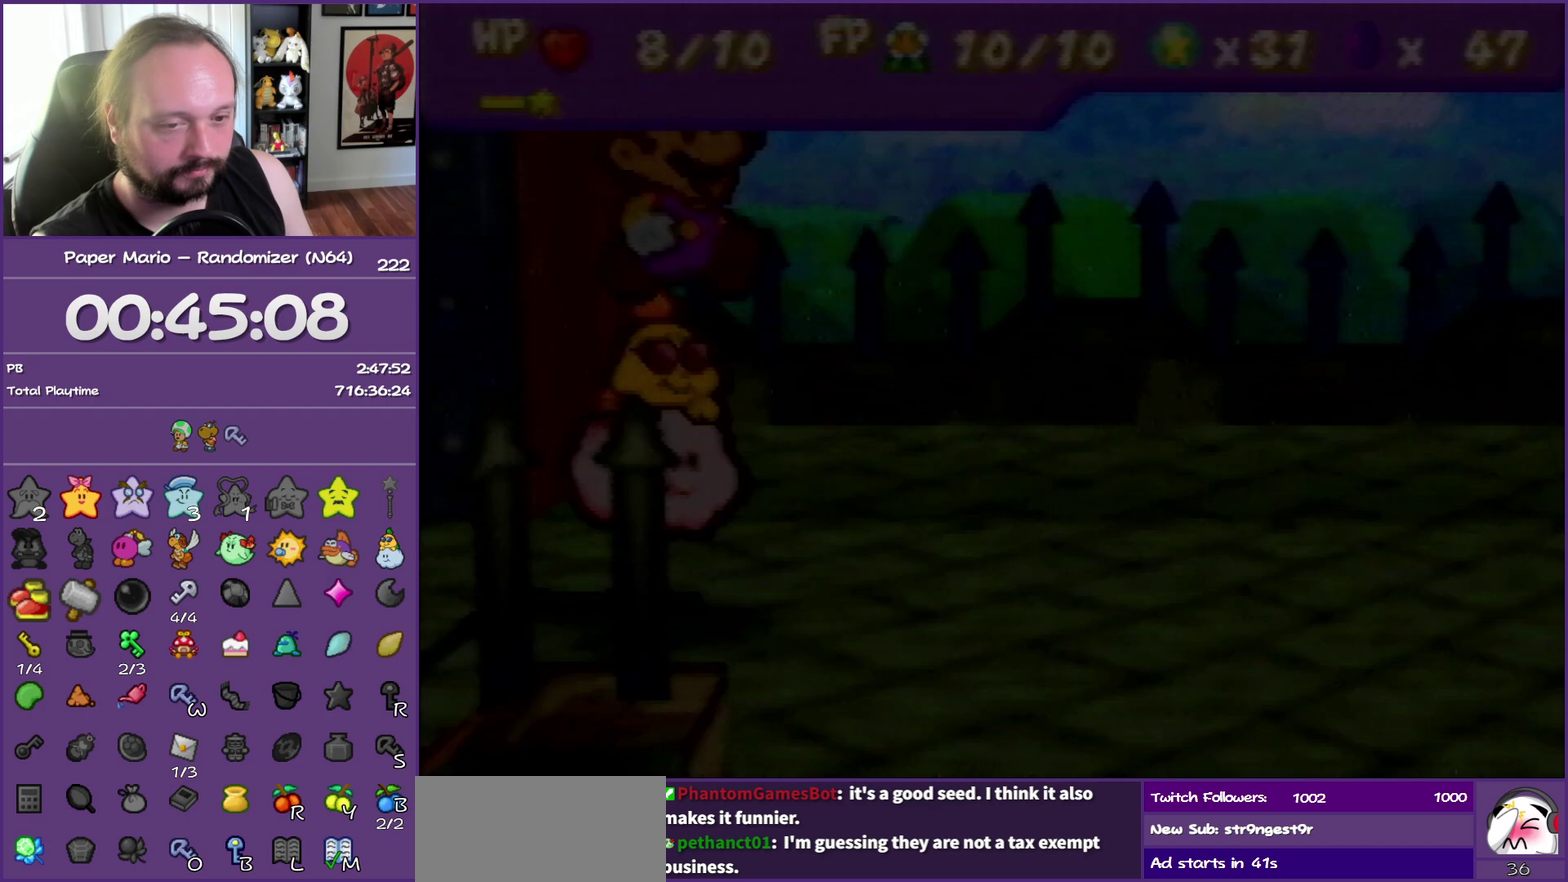
{"buttons": ["B"], "left_stick": "center", "events": []}
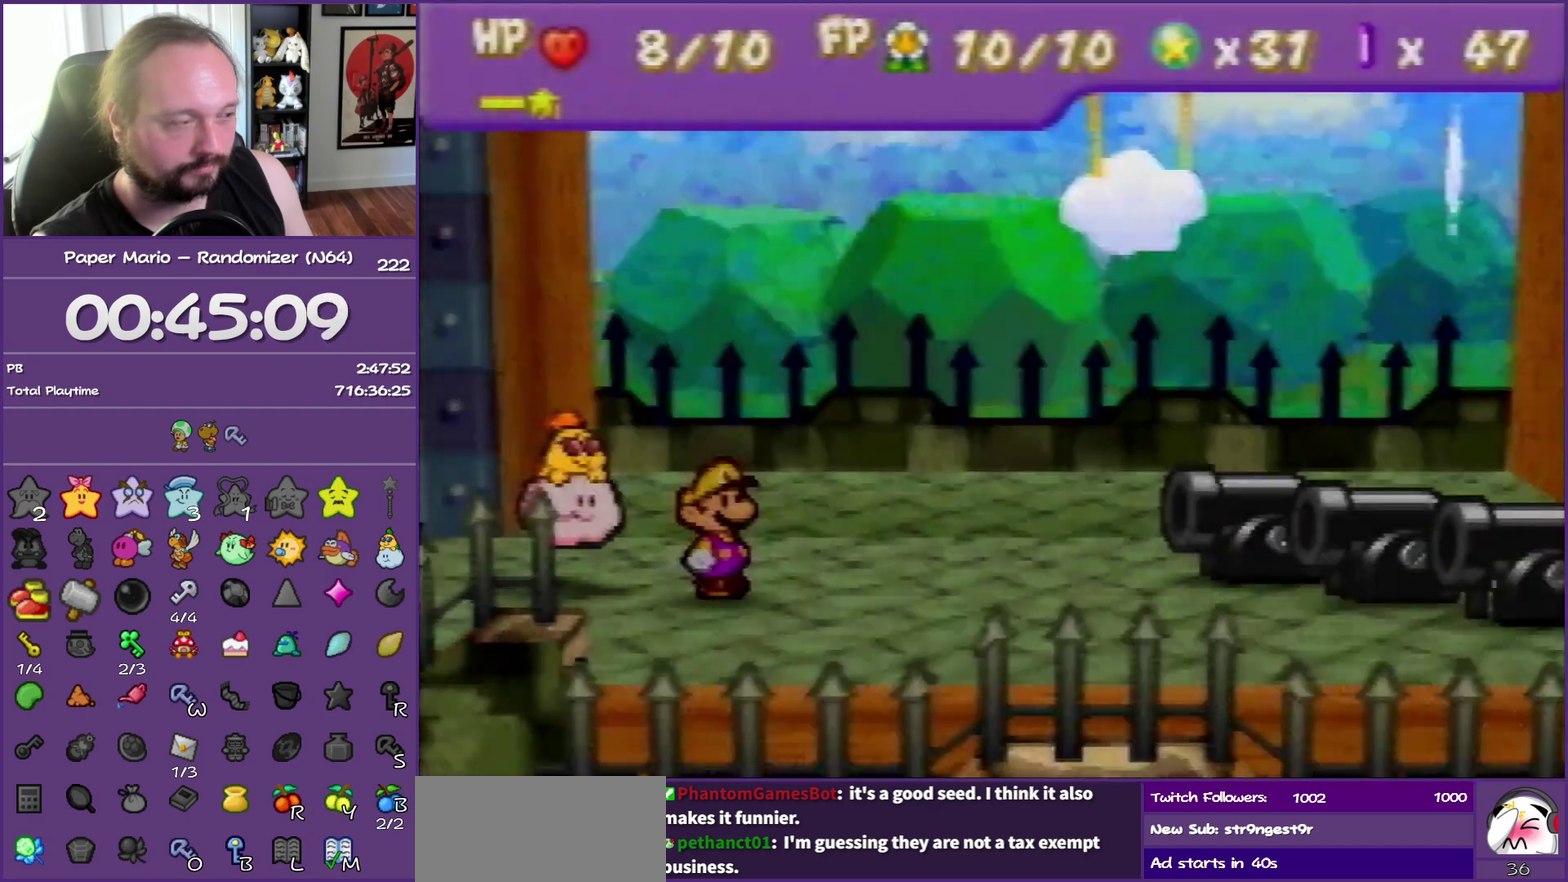
{"buttons": ["B"], "left_stick": "center", "events": []}
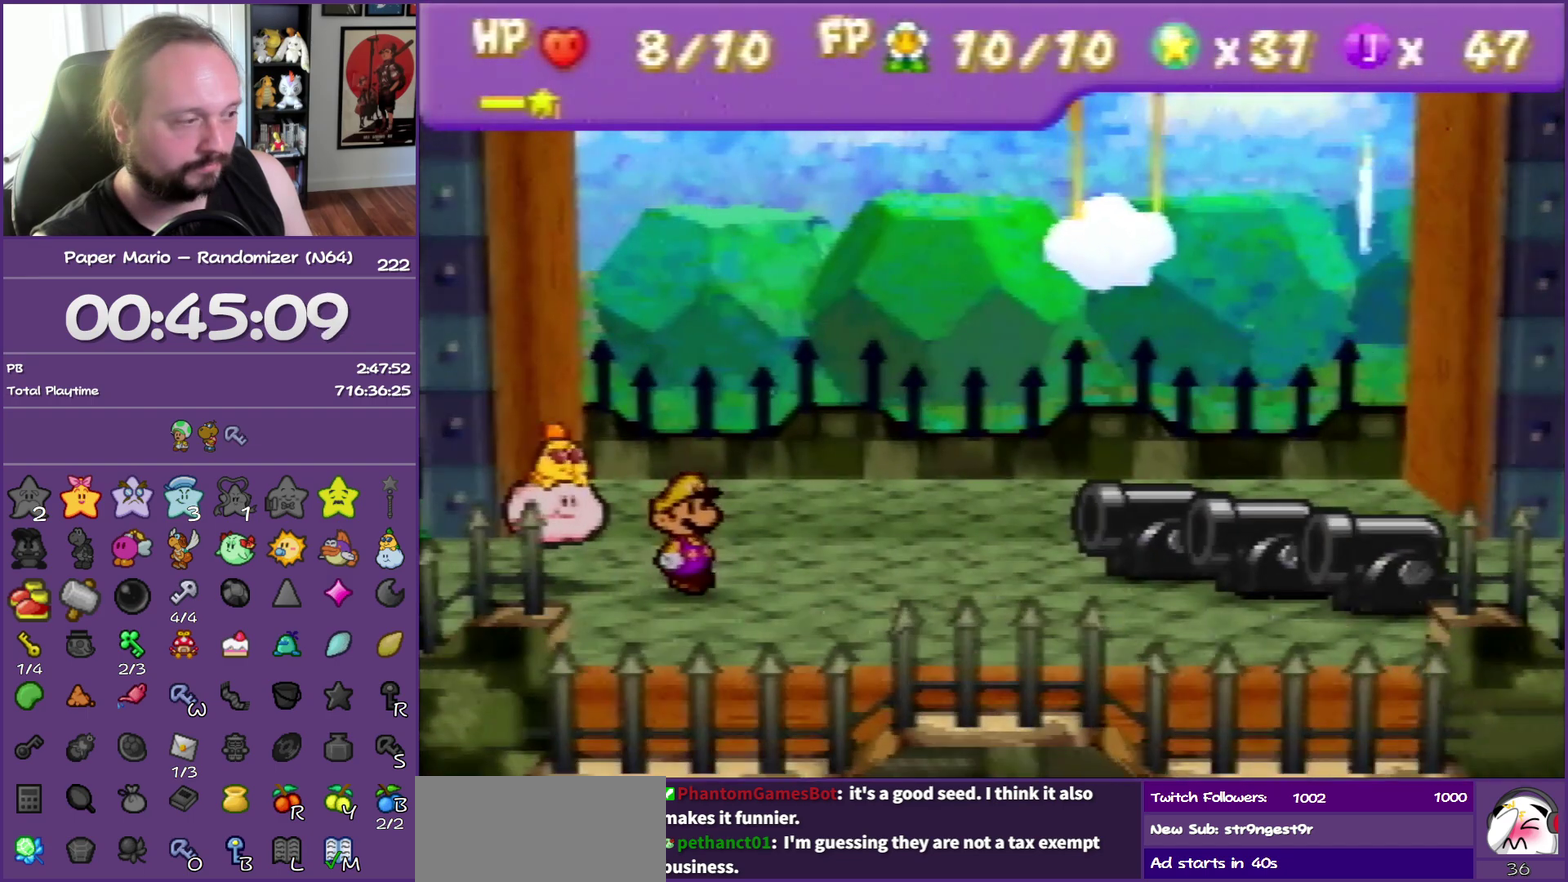
{"buttons": [], "left_stick": "center", "events": [[317, "B", "up"], [350, "left_stick", "down-right"], [467, "left_stick", "center"]]}
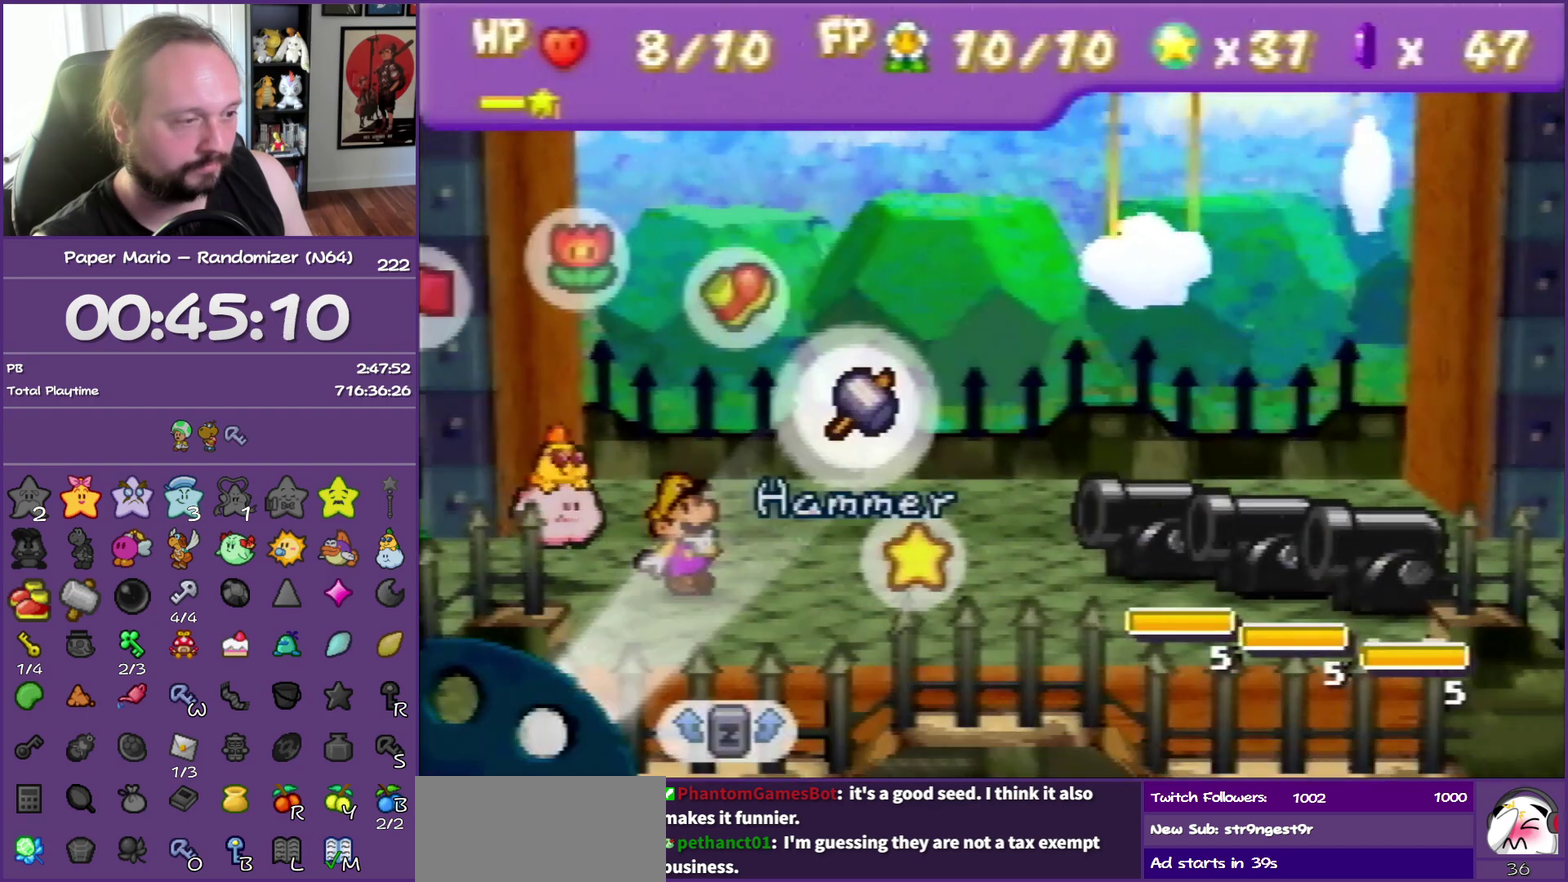
{"buttons": ["A"], "left_stick": "center", "events": [[83, "A", "down"], [200, "A", "up"], [233, "left_stick", "up"], [383, "left_stick", "center"], [433, "A", "down"]]}
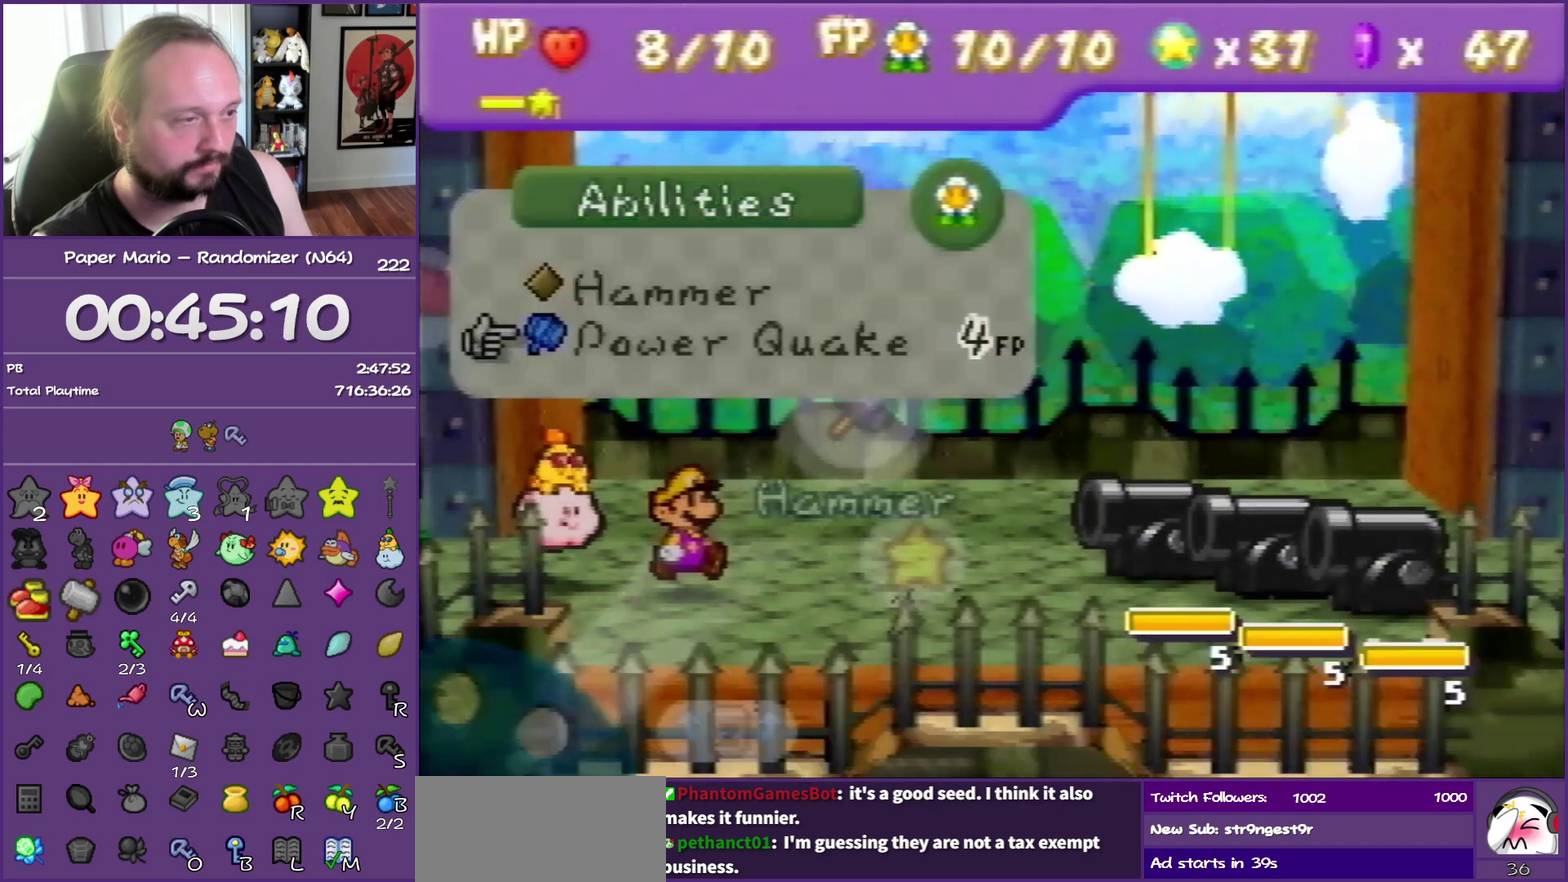
{"buttons": [], "left_stick": "left", "events": [[33, "A", "up"], [83, "A", "down"], [183, "left_stick", "left"], [200, "A", "up"]]}
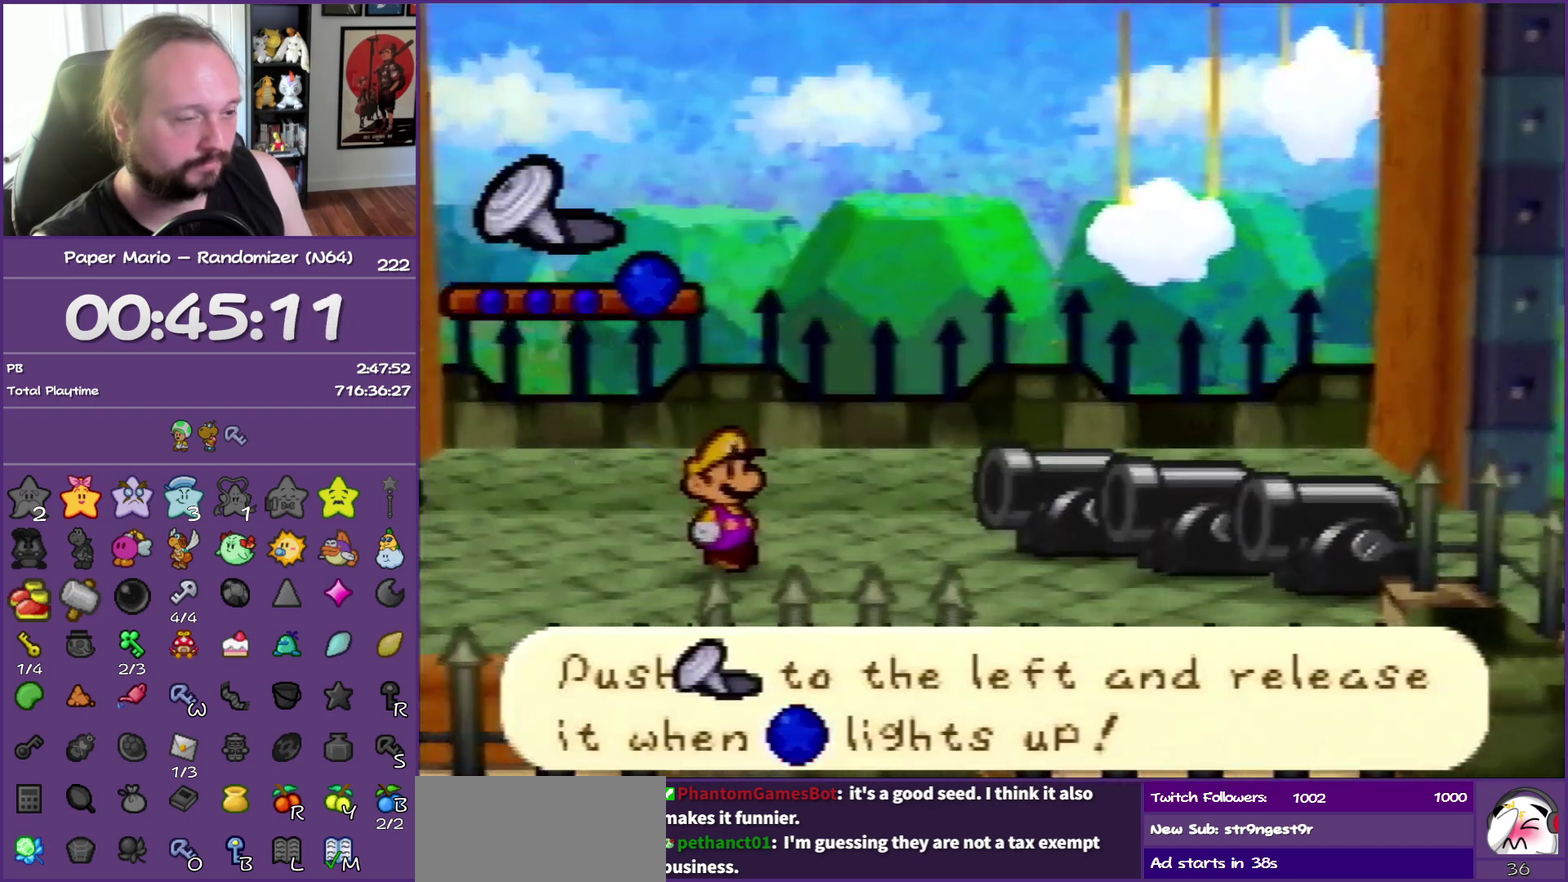
{"buttons": [], "left_stick": "left", "events": []}
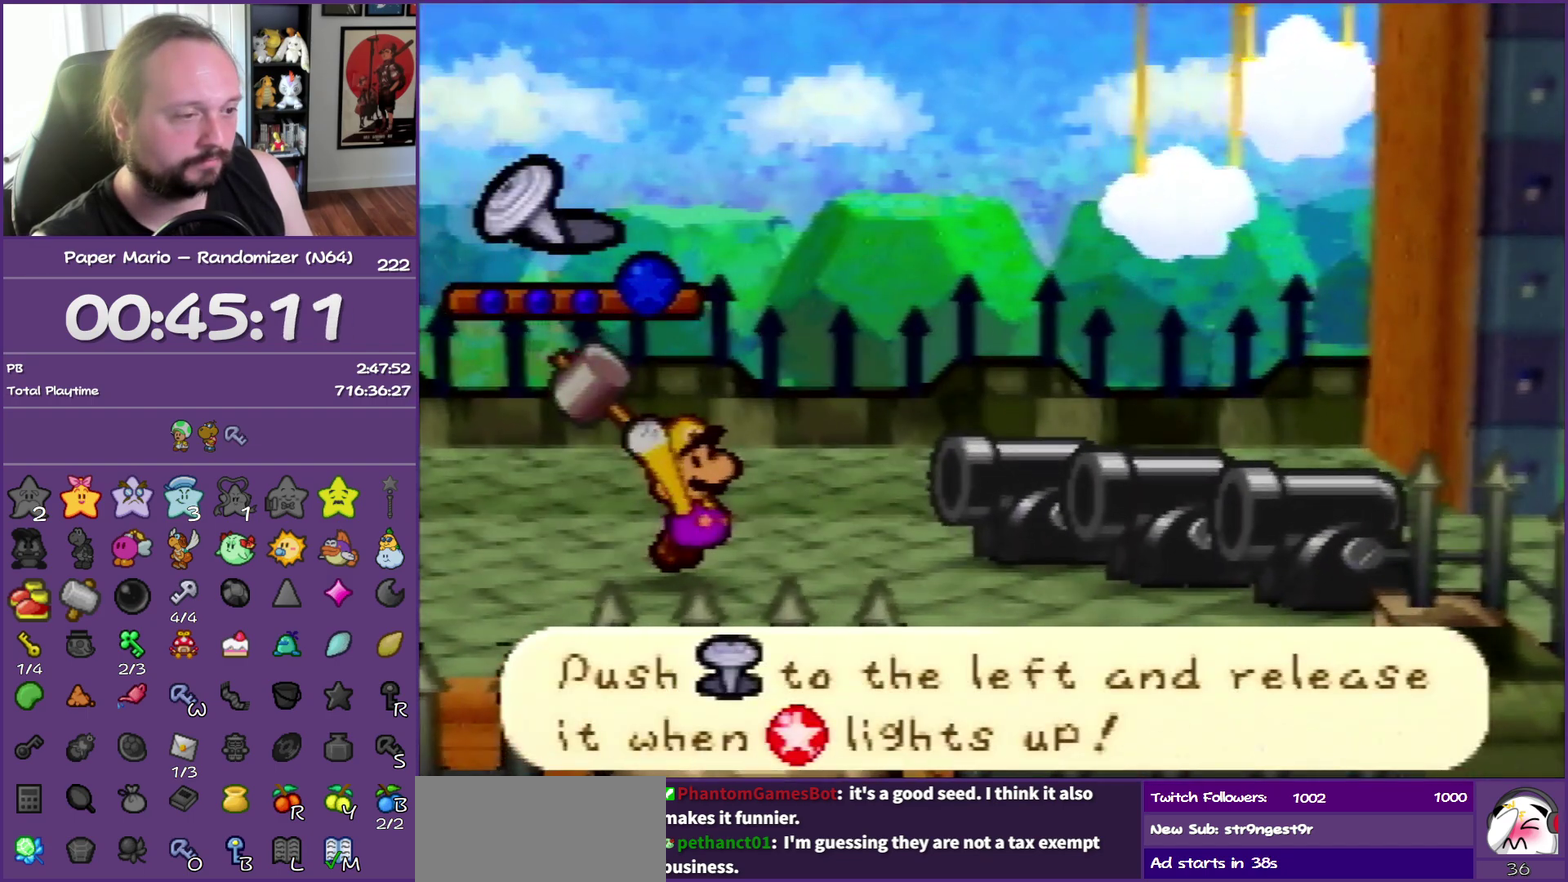
{"buttons": [], "left_stick": "left", "events": []}
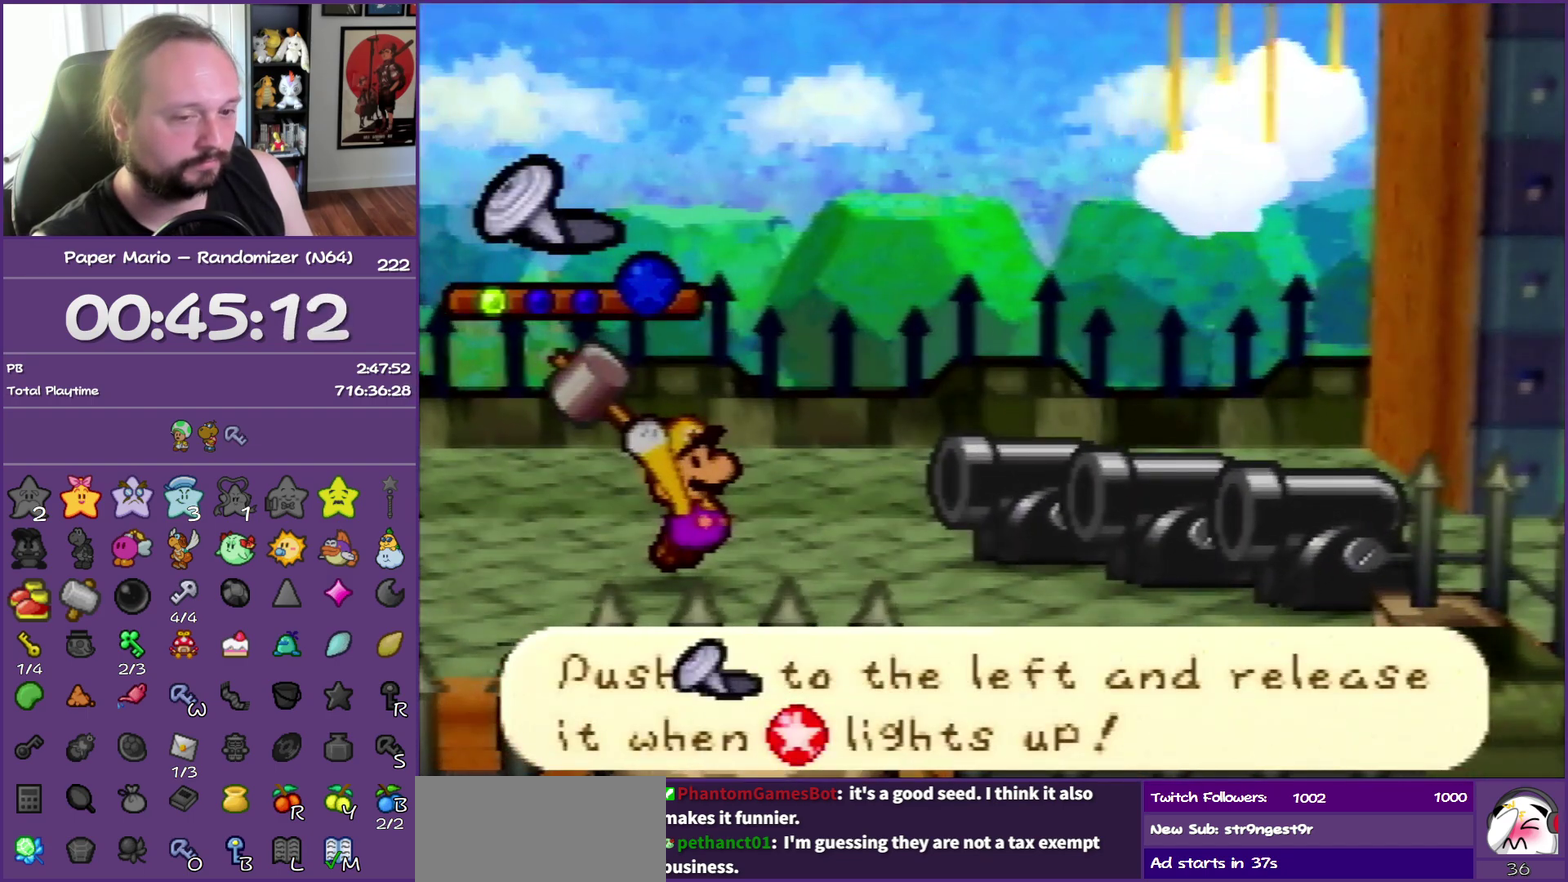
{"buttons": [], "left_stick": "left", "events": []}
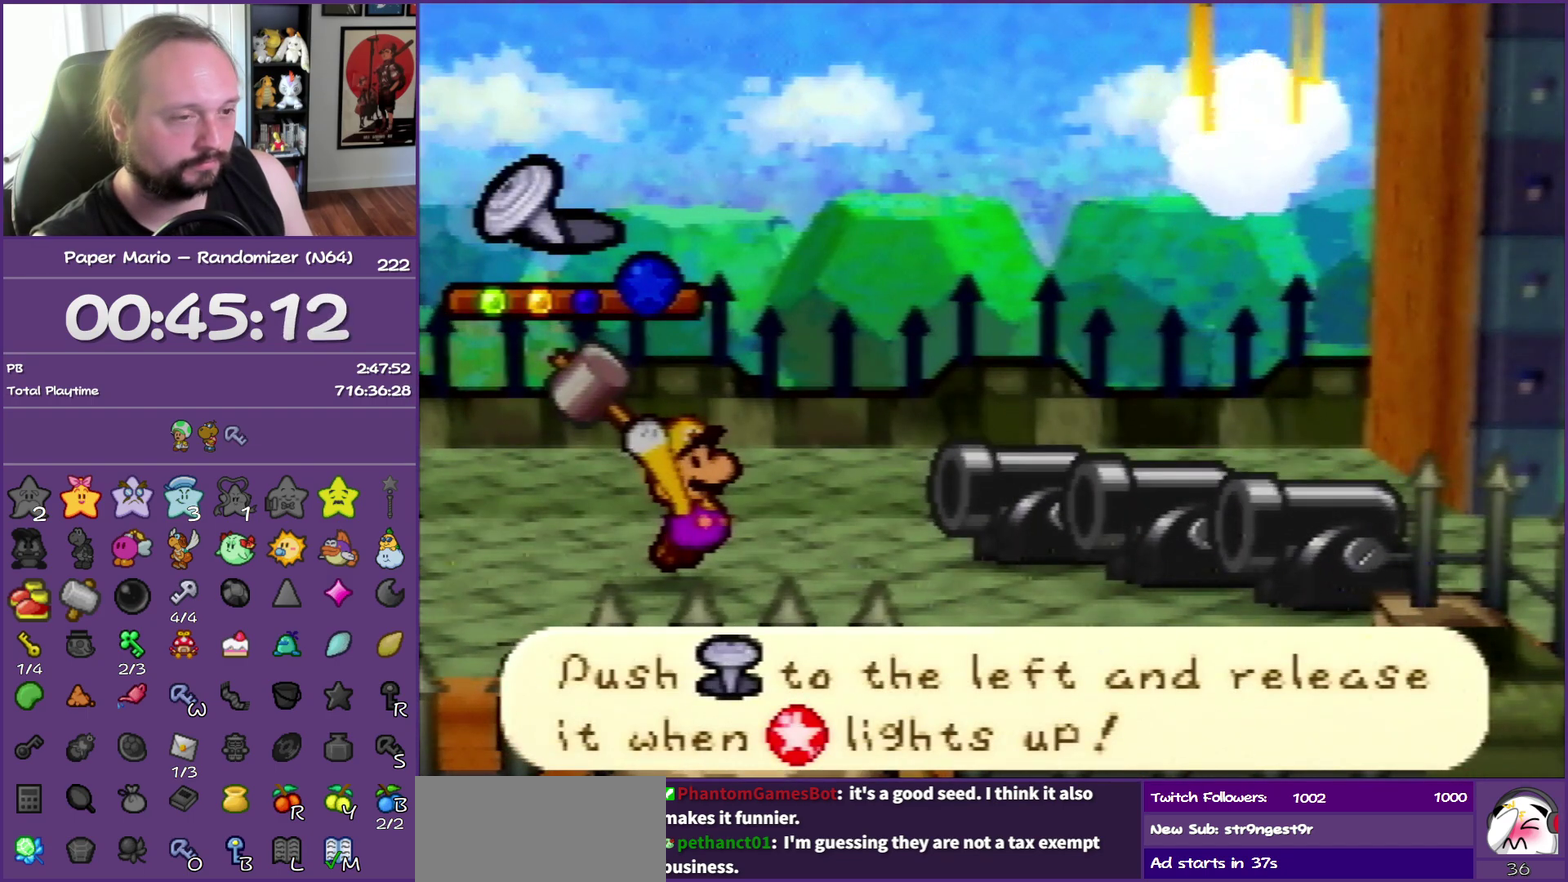
{"buttons": [], "left_stick": "left", "events": []}
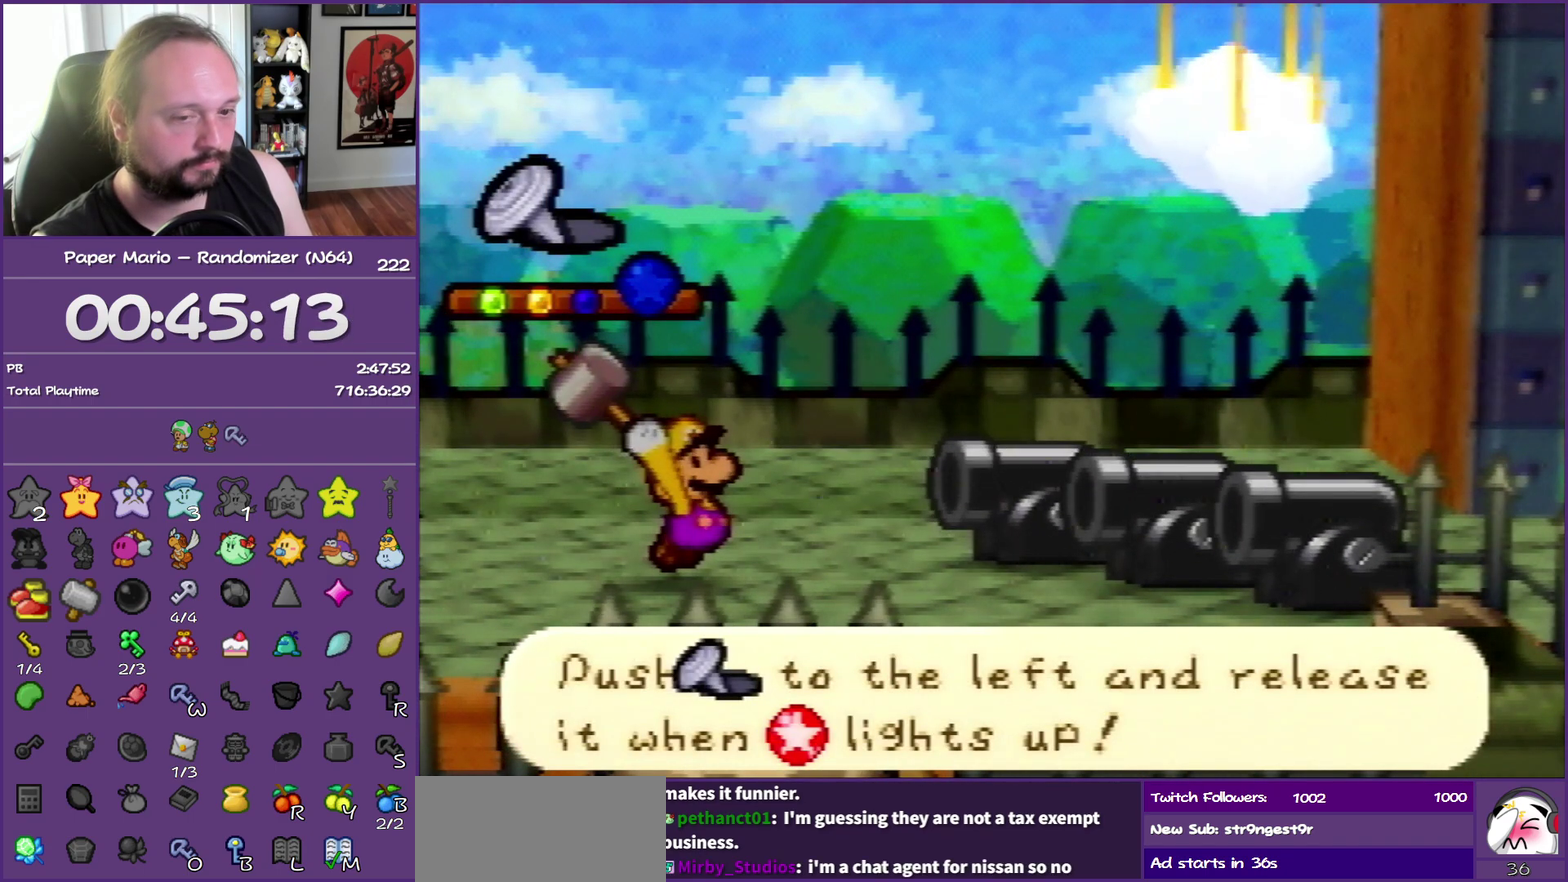
{"buttons": [], "left_stick": "left", "events": []}
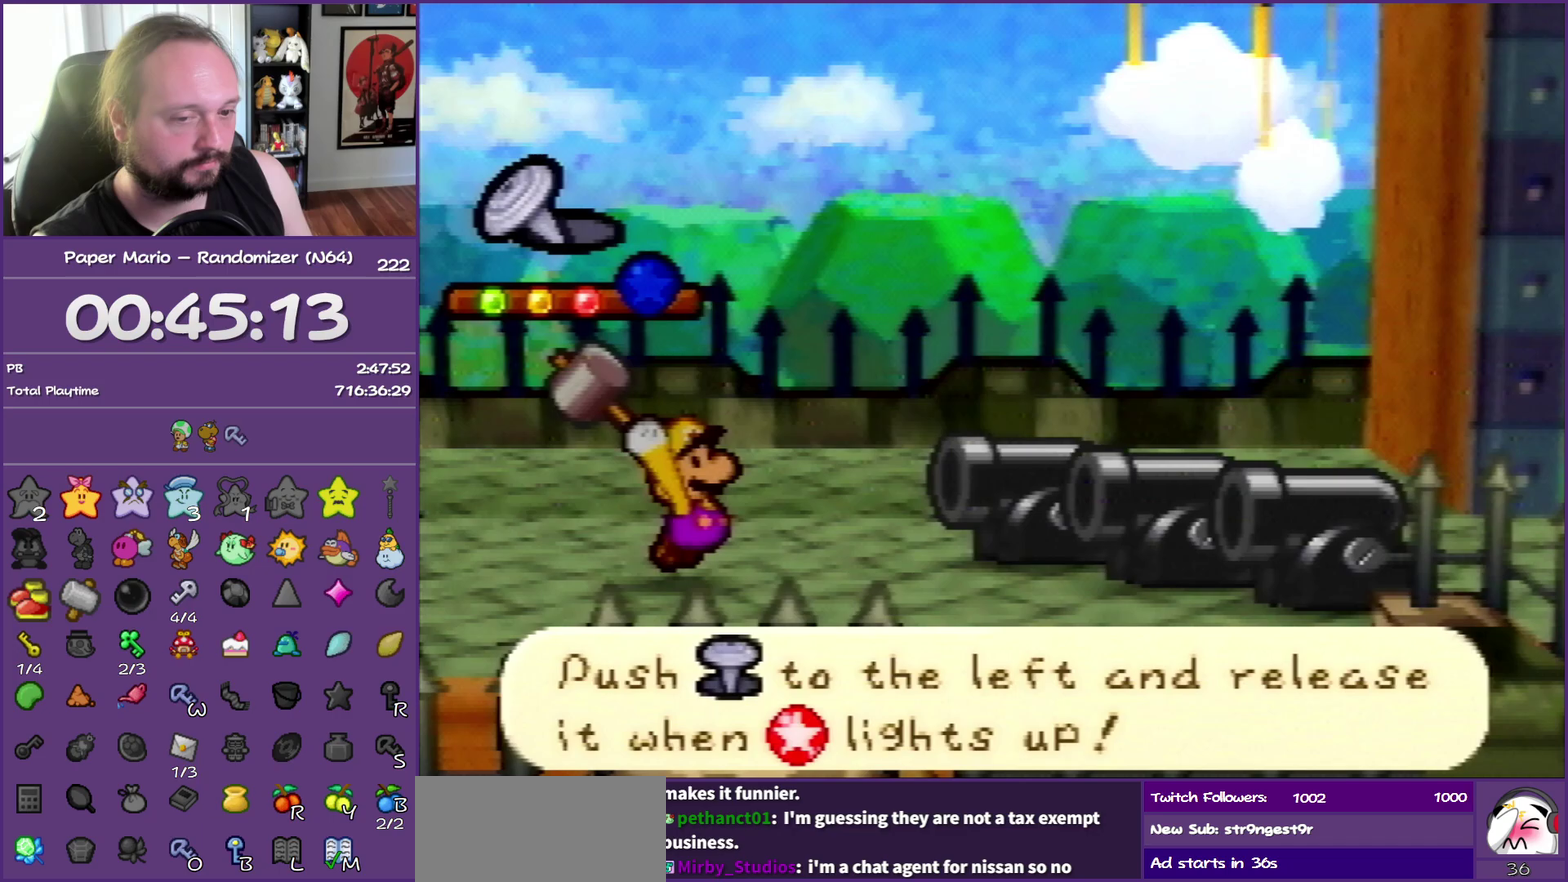
{"buttons": [], "left_stick": "left", "events": []}
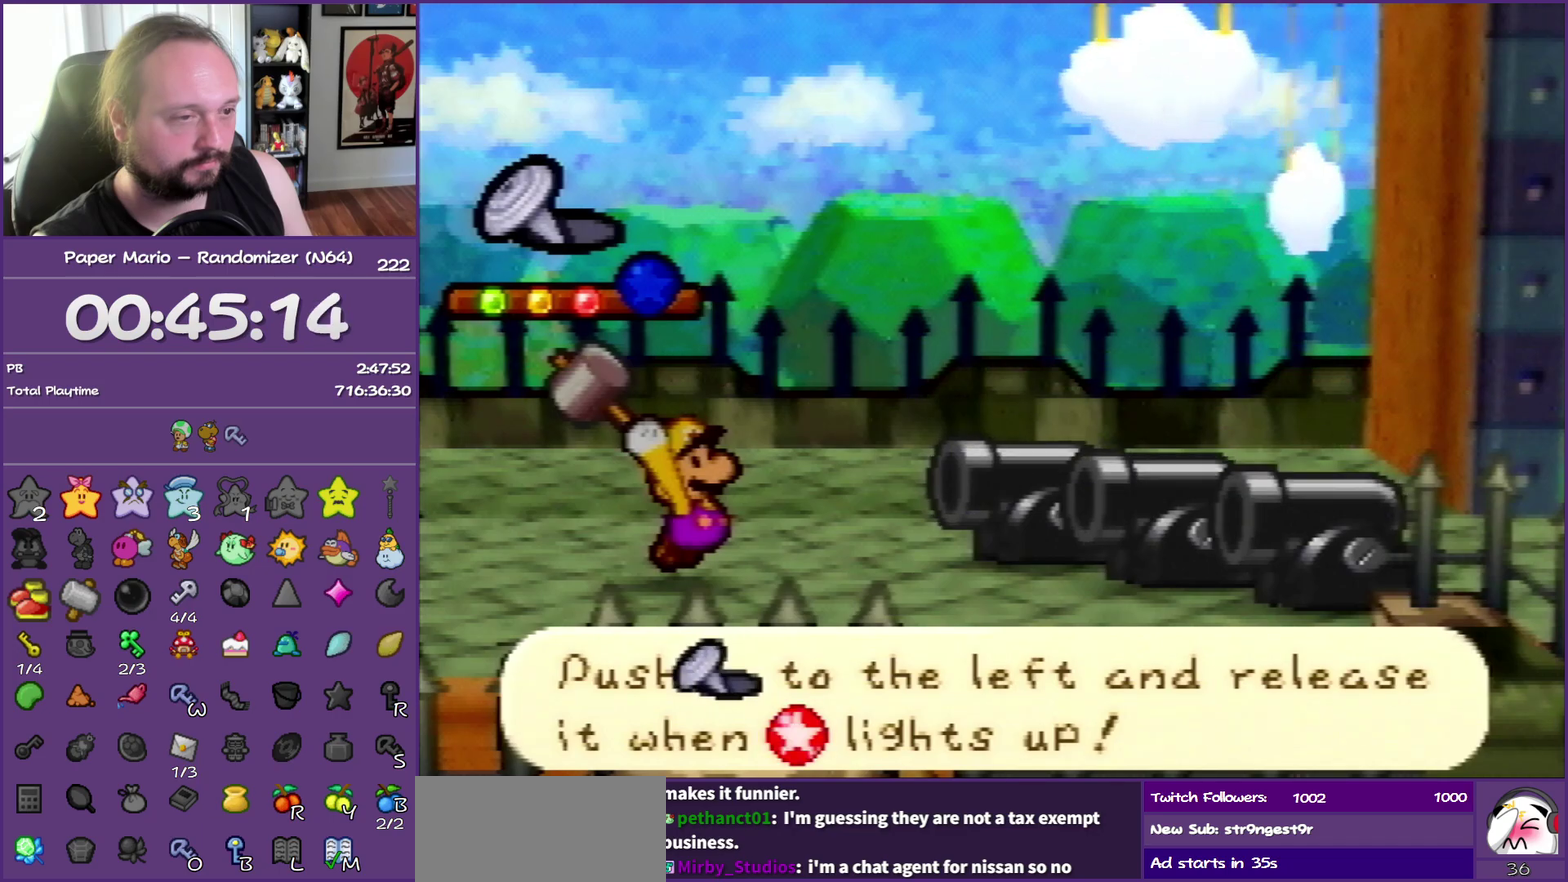
{"buttons": [], "left_stick": "center", "events": [[233, "left_stick", "center"]]}
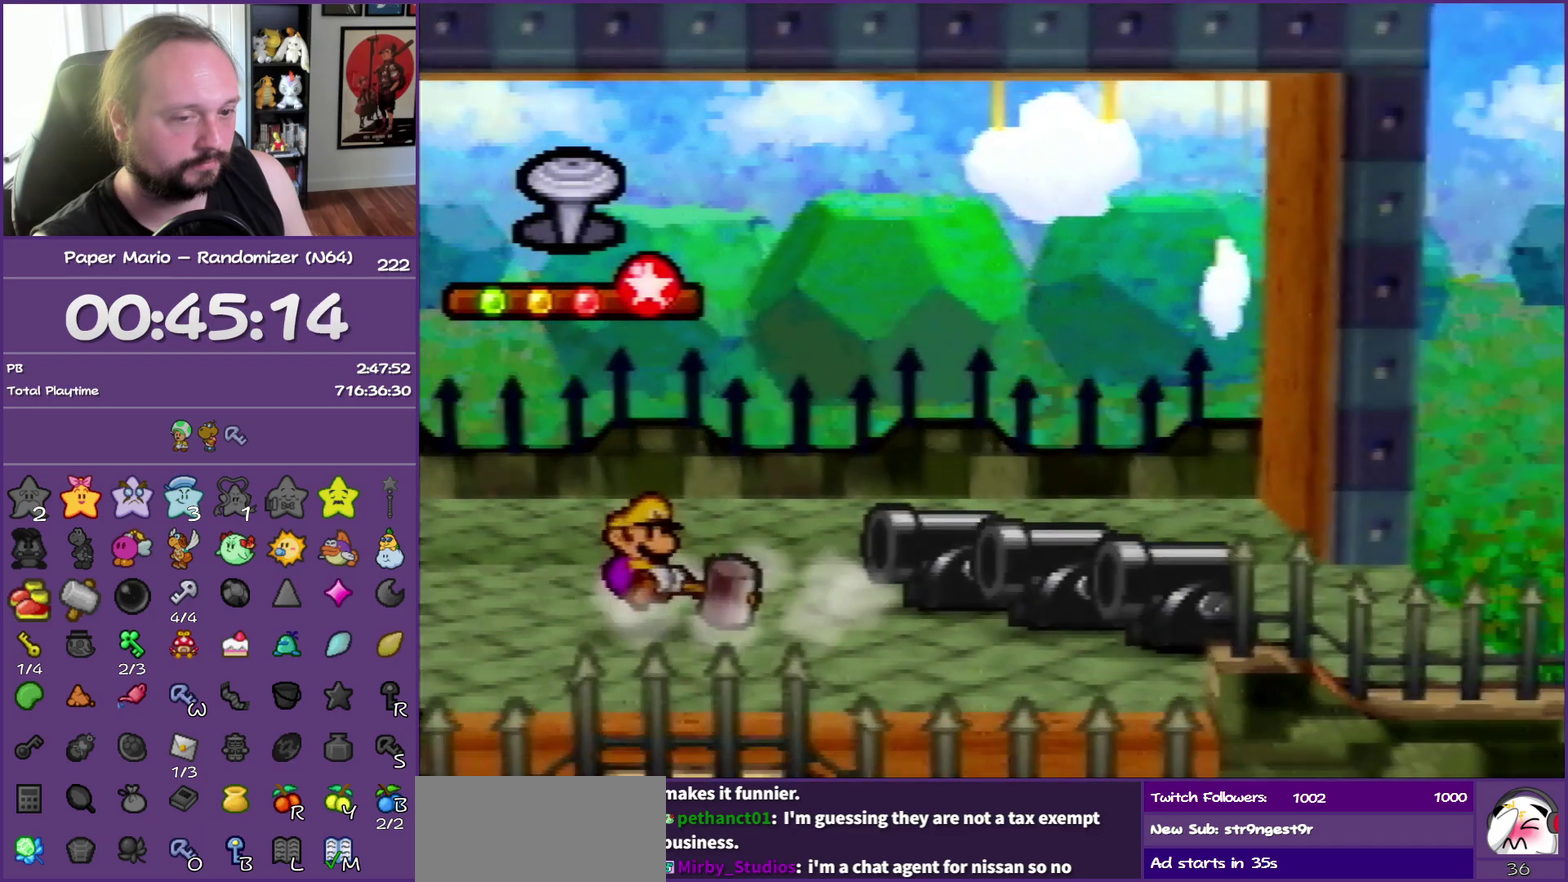
{"buttons": [], "left_stick": "center", "events": []}
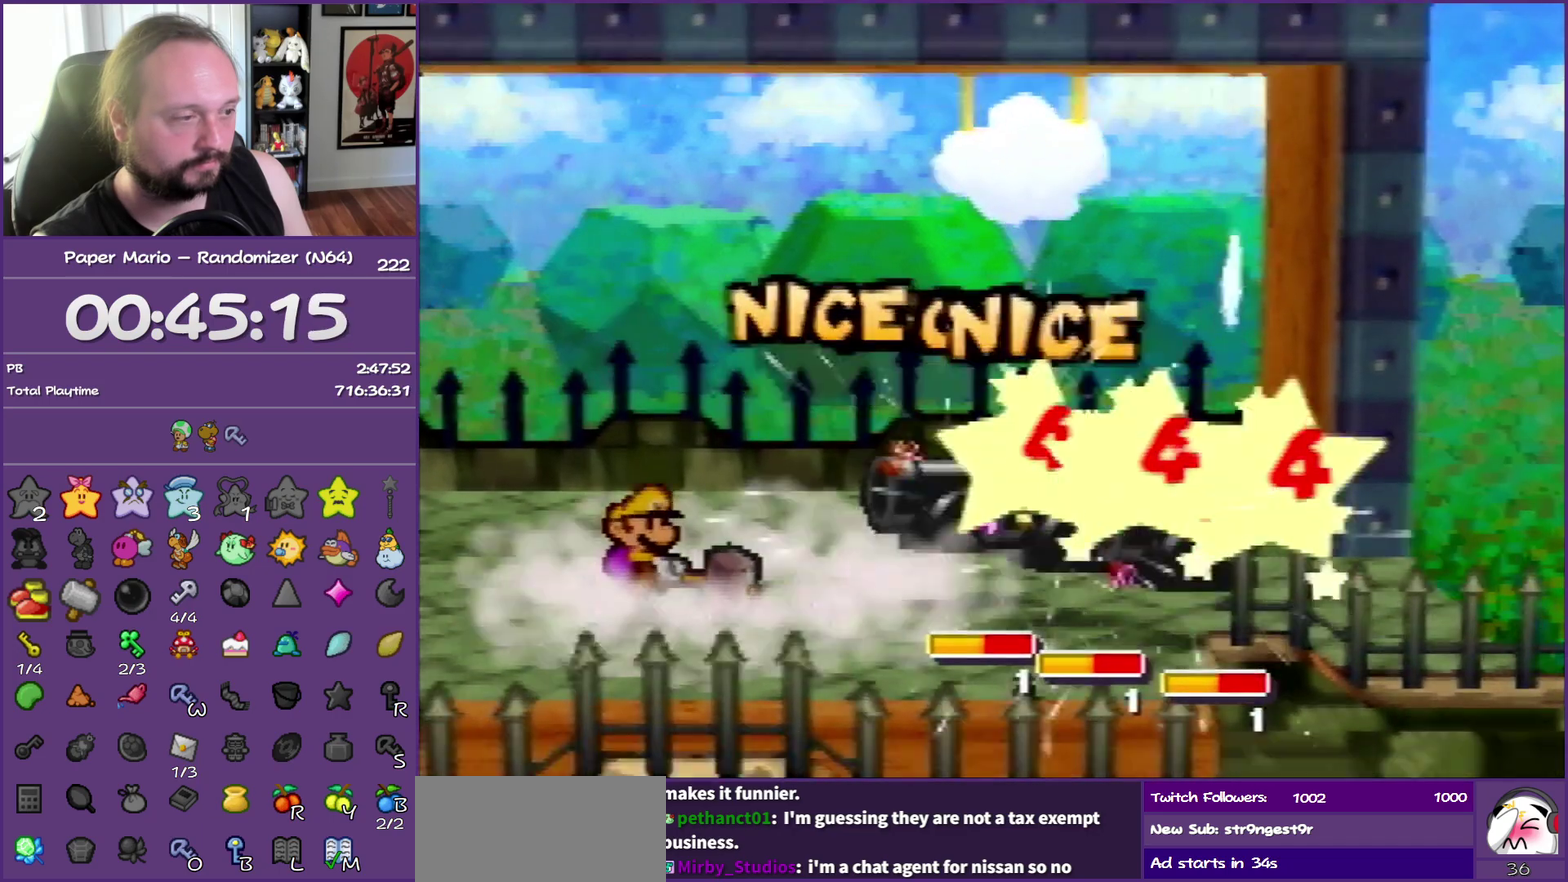
{"buttons": [], "left_stick": "center", "events": []}
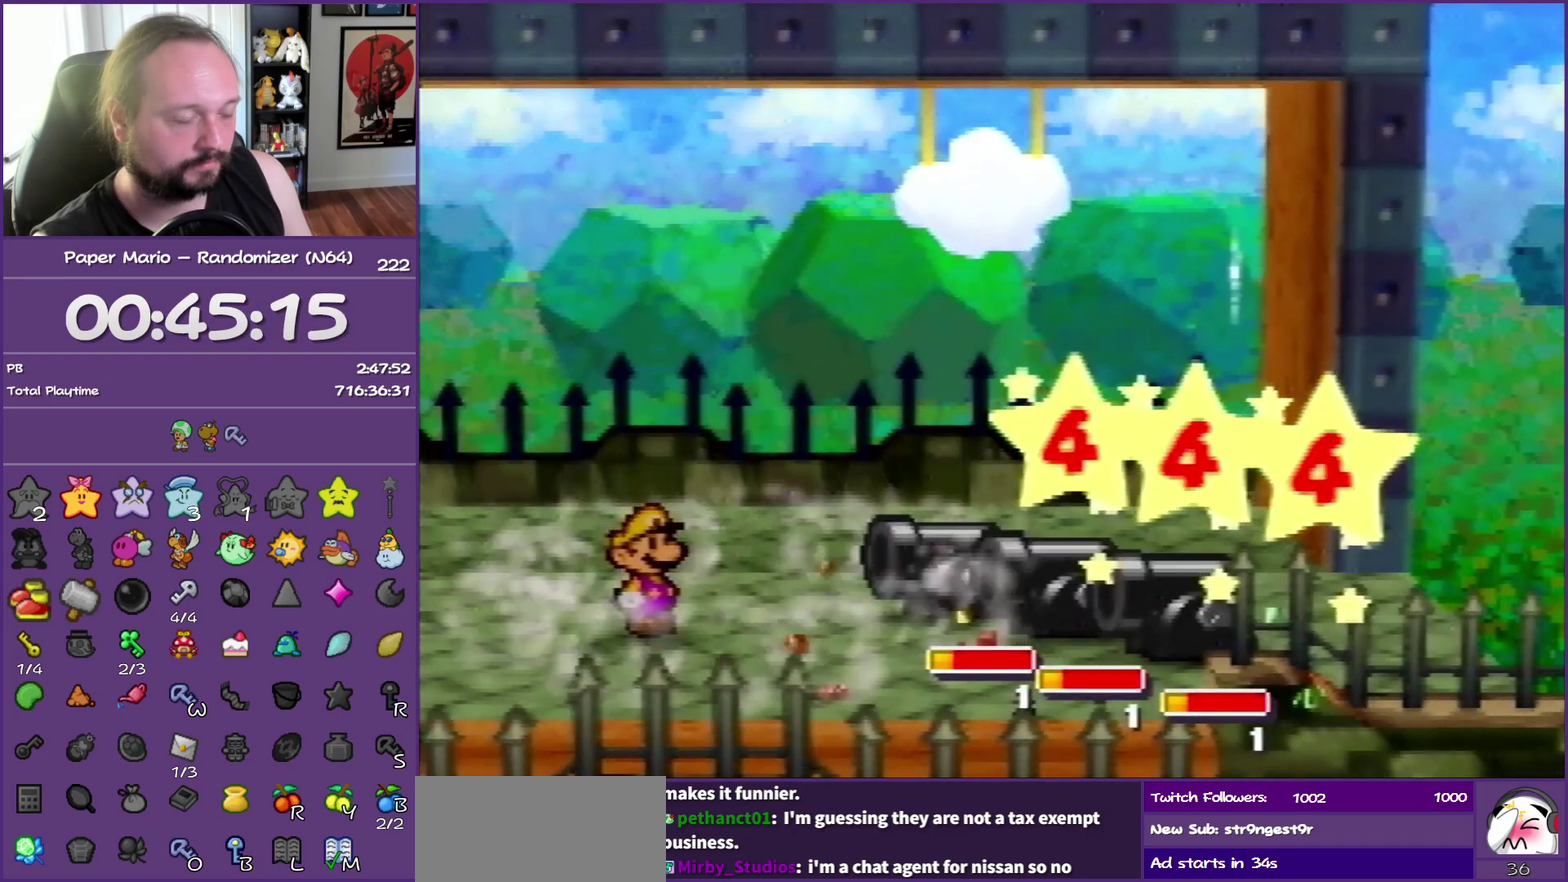
{"buttons": [], "left_stick": "center", "events": []}
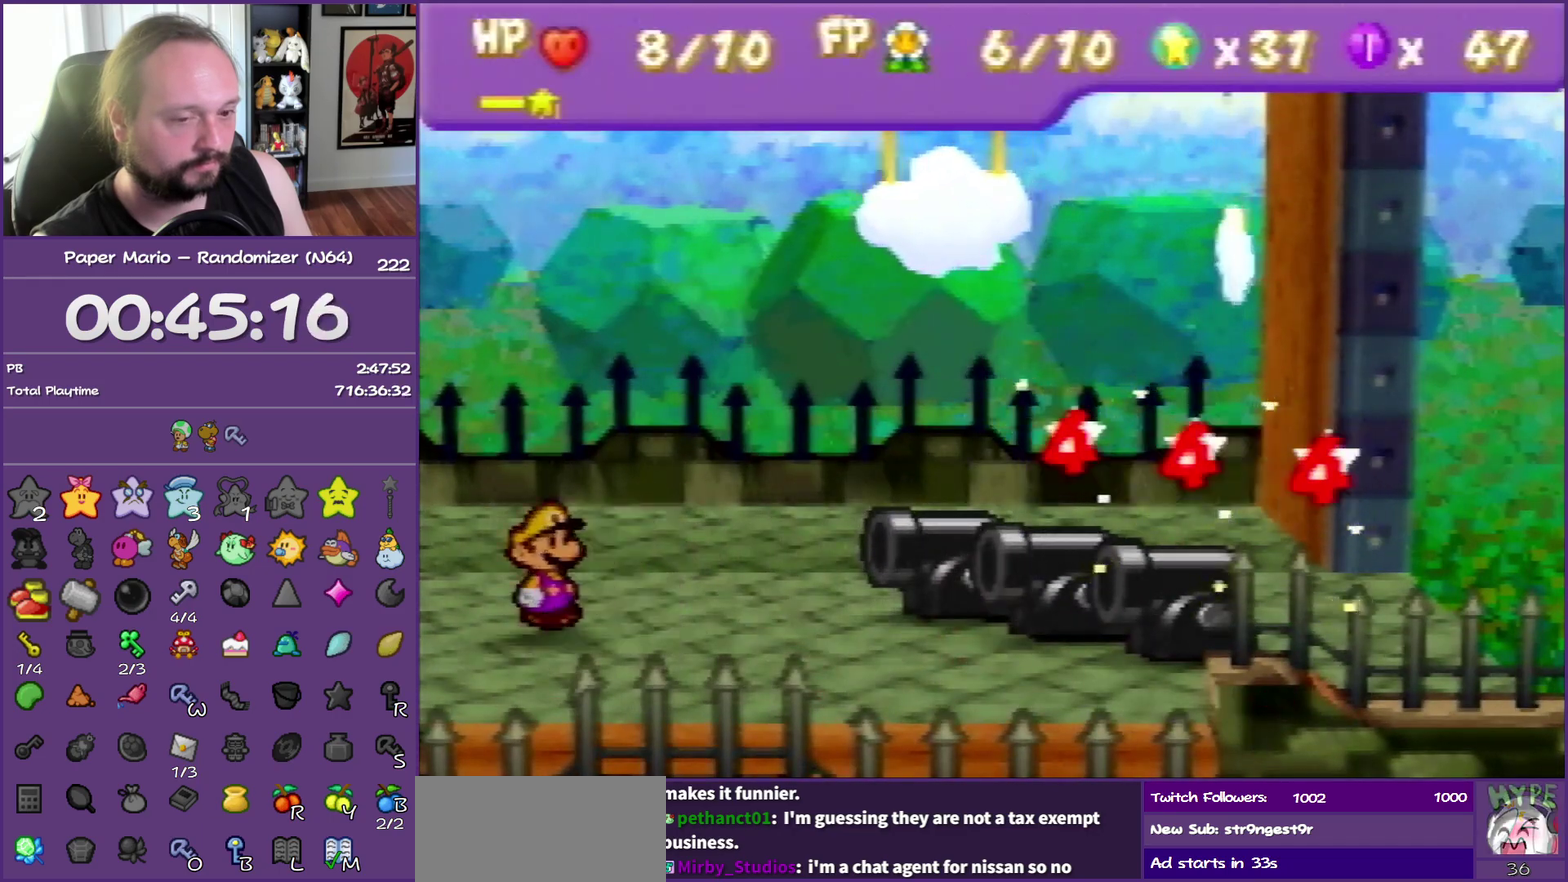
{"buttons": [], "left_stick": "center", "events": []}
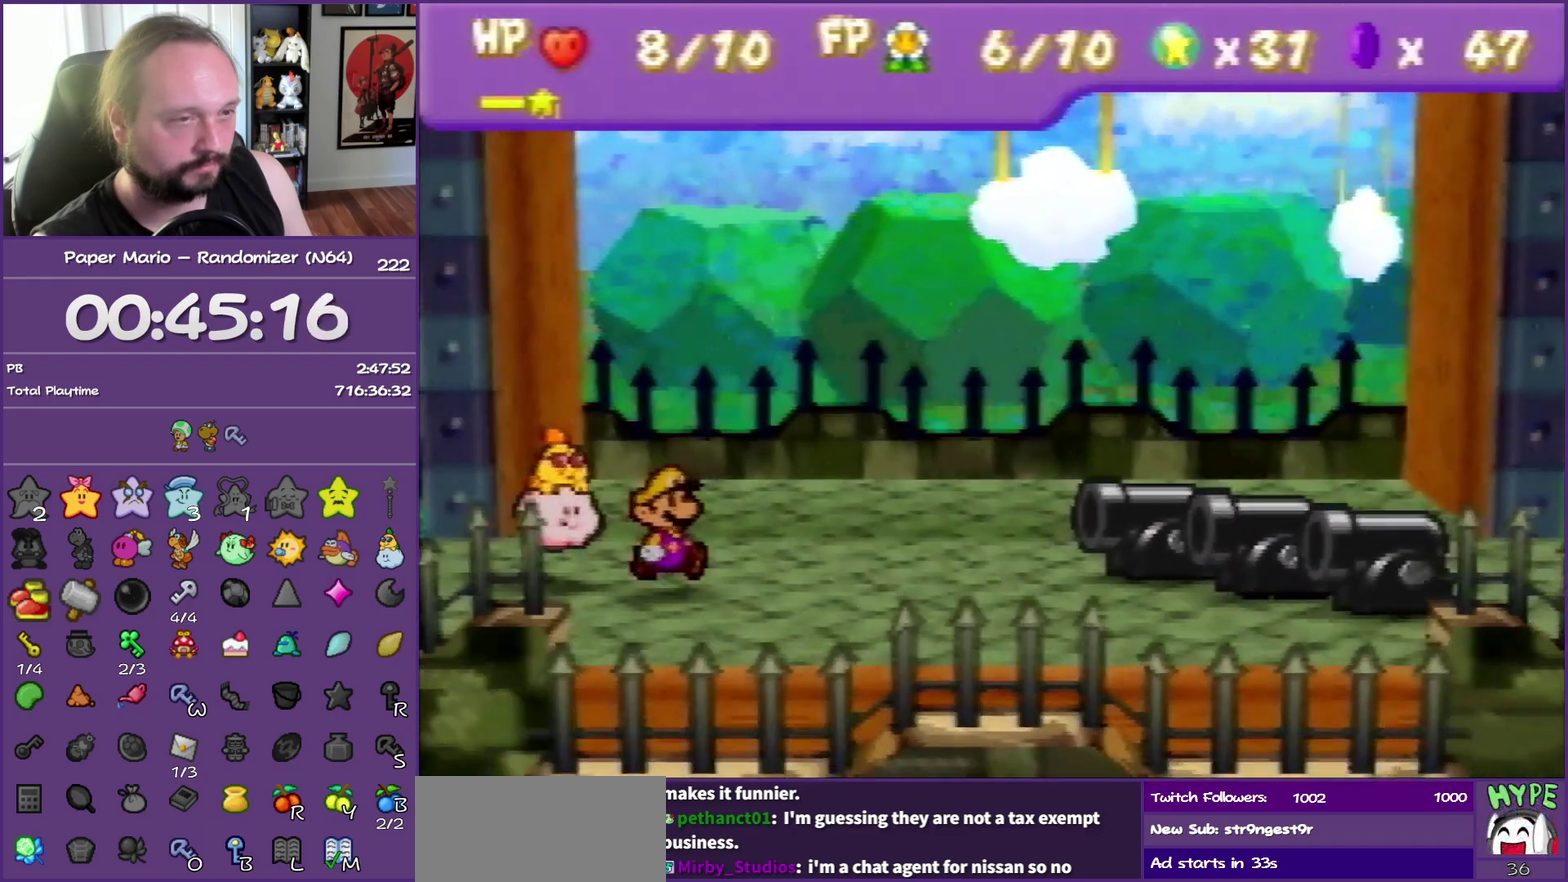
{"buttons": [], "left_stick": "center", "events": []}
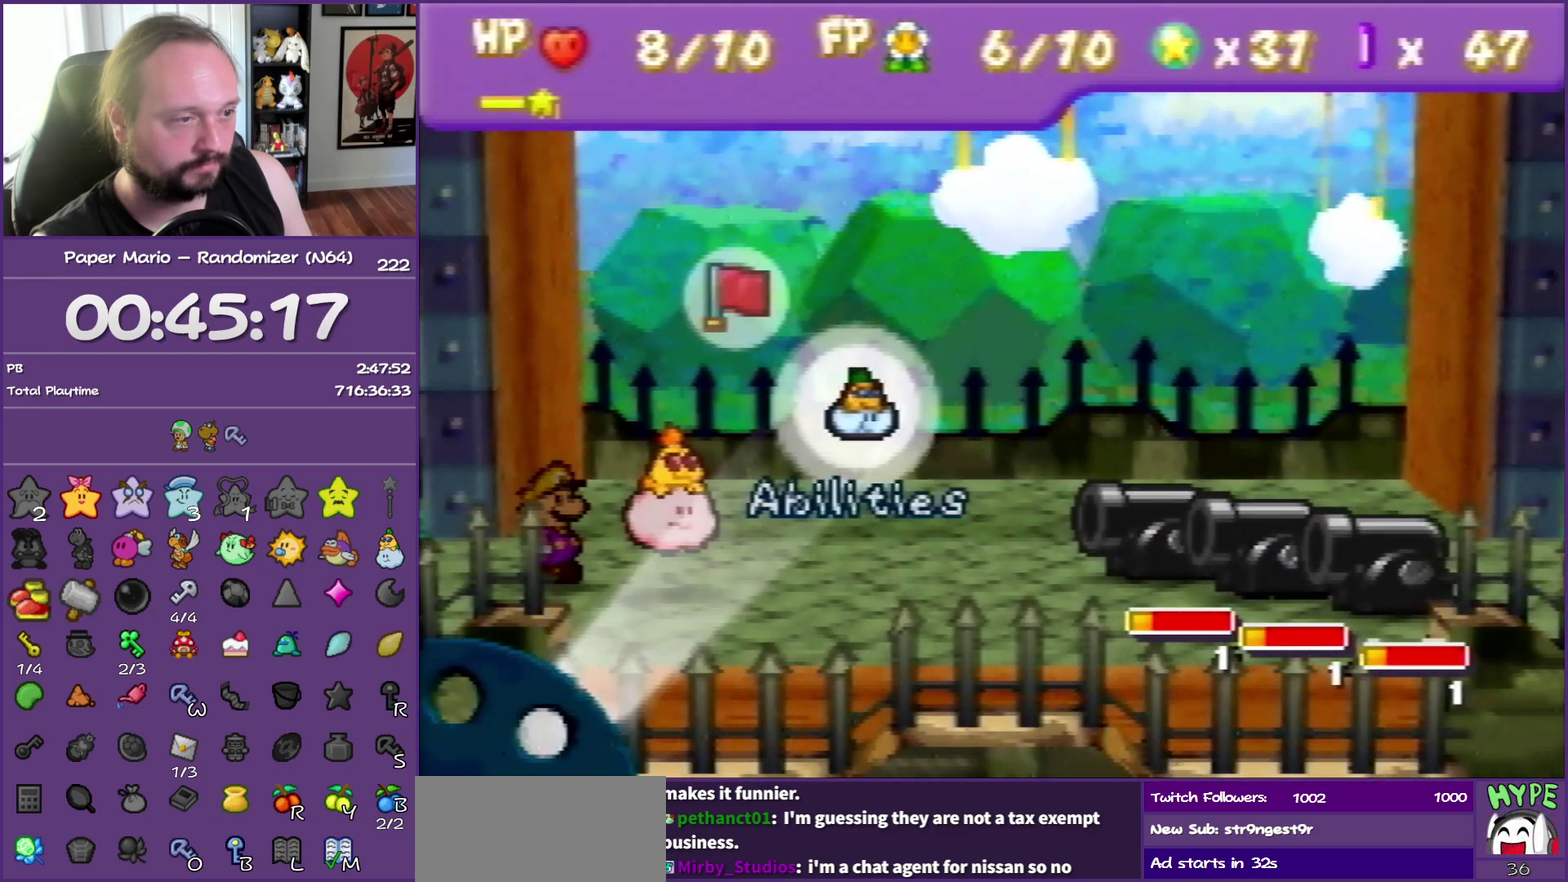
{"buttons": ["A"], "left_stick": "center", "events": [[117, "left_stick", "up-left"], [233, "left_stick", "center"], [250, "A", "down"], [333, "A", "up"], [400, "A", "down"]]}
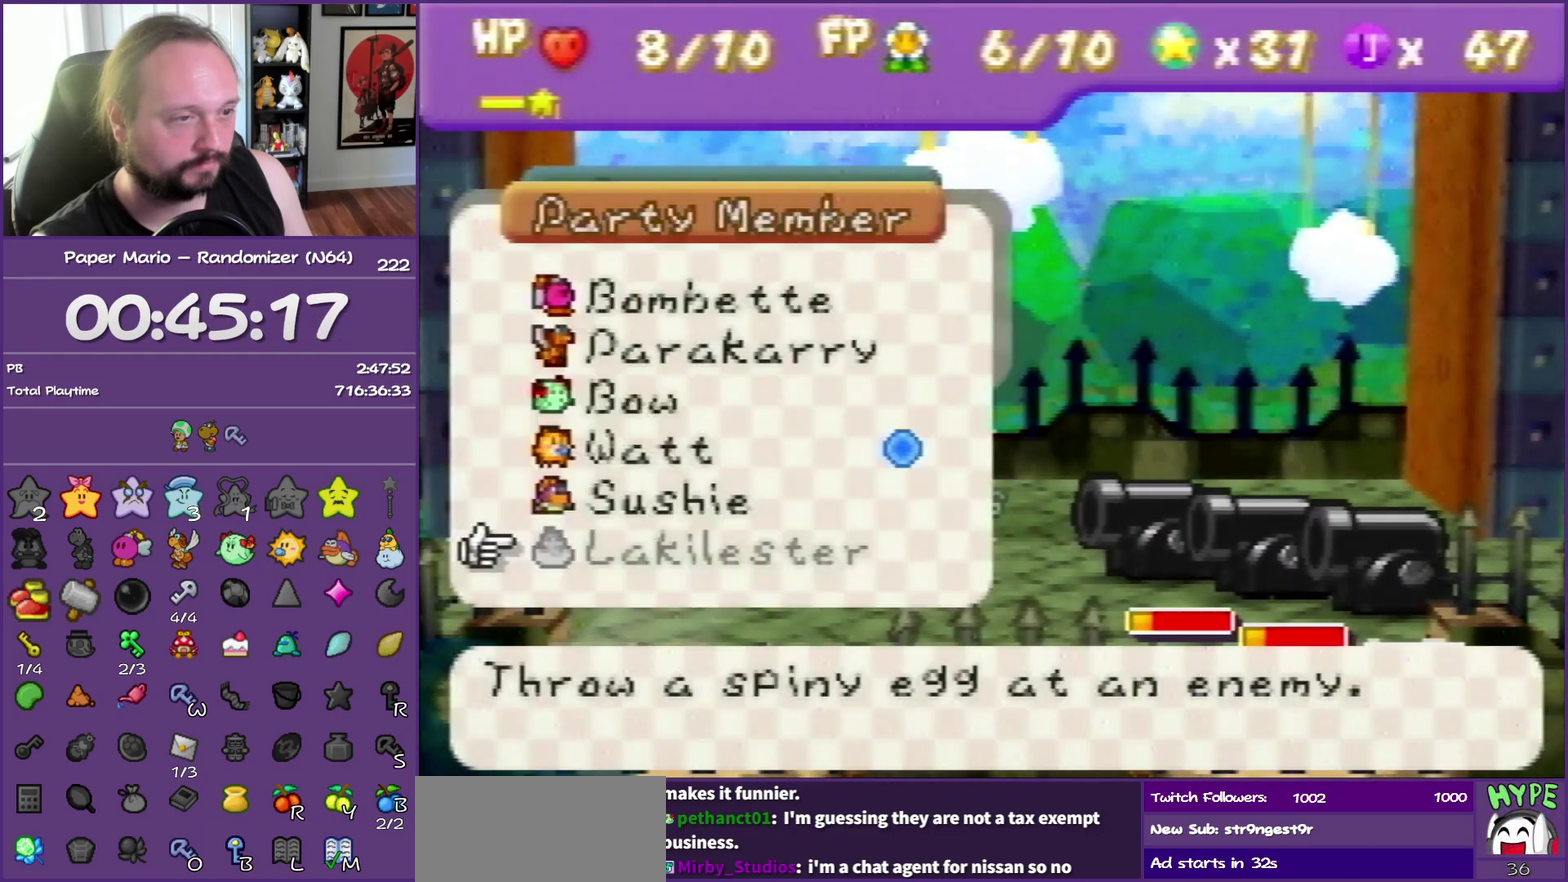
{"buttons": [], "left_stick": "center", "events": [[33, "A", "up"]]}
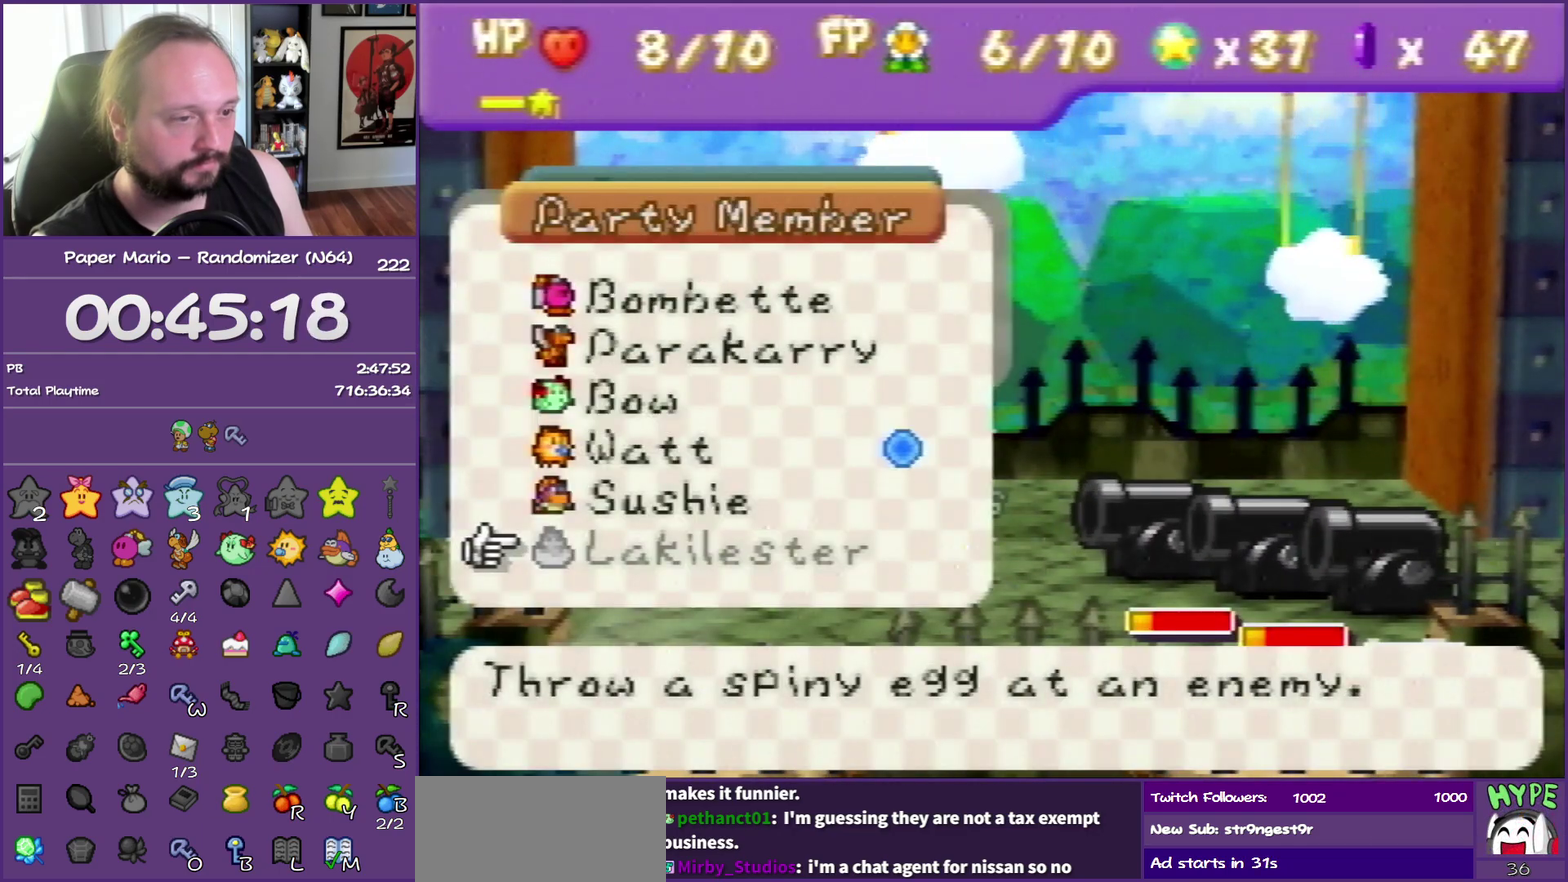
{"buttons": [], "left_stick": "up", "events": [[117, "left_stick", "up"], [183, "left_stick", "center"], [267, "left_stick", "up"]]}
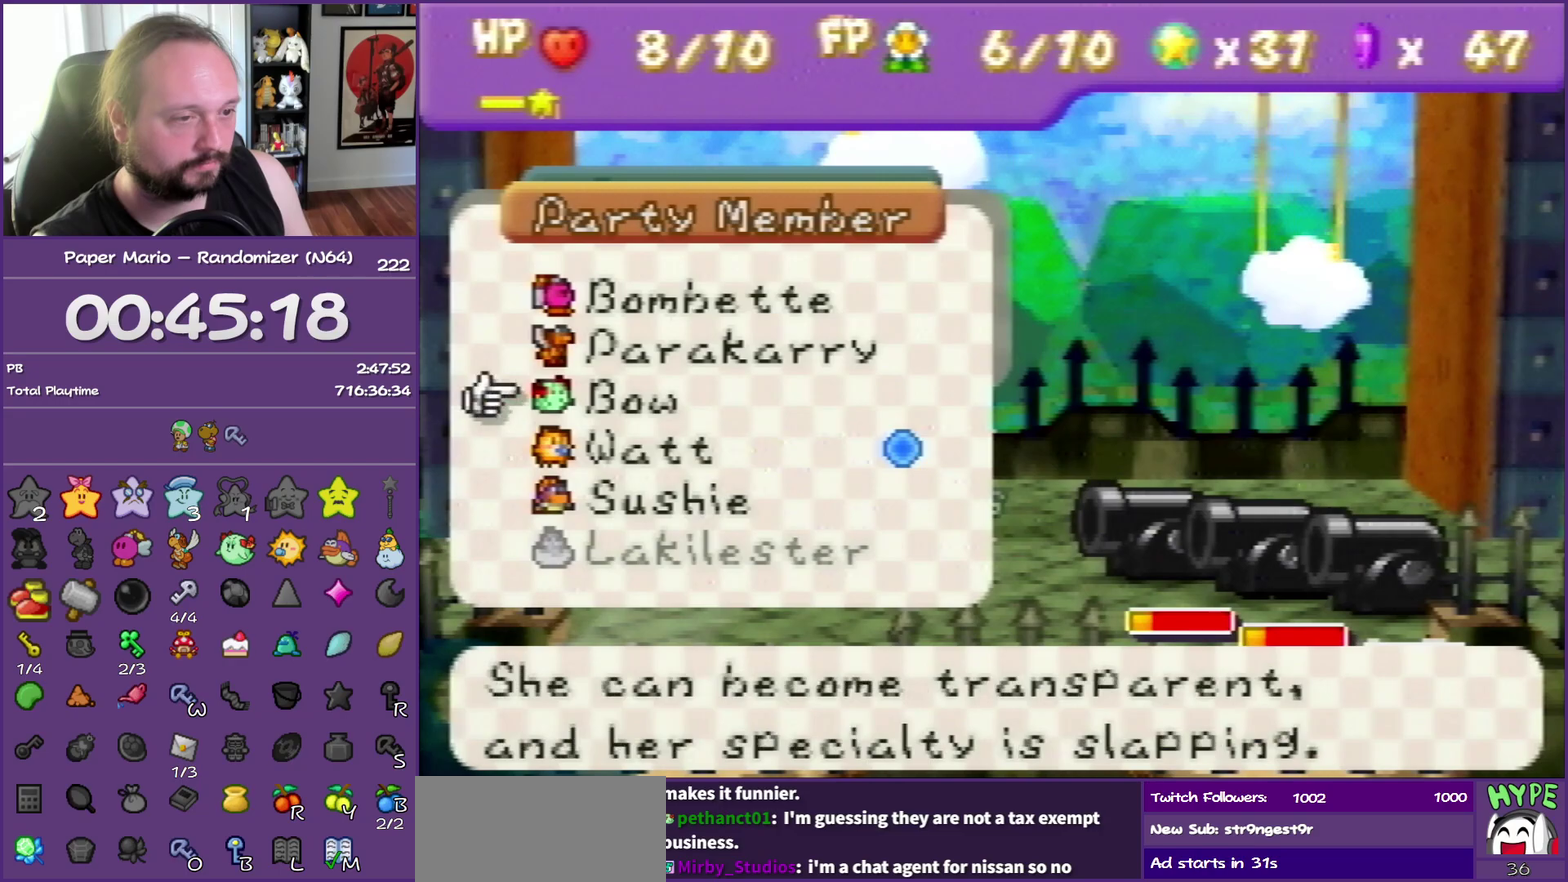
{"buttons": [], "left_stick": "up", "events": [[83, "left_stick", "center"], [250, "left_stick", "up"]]}
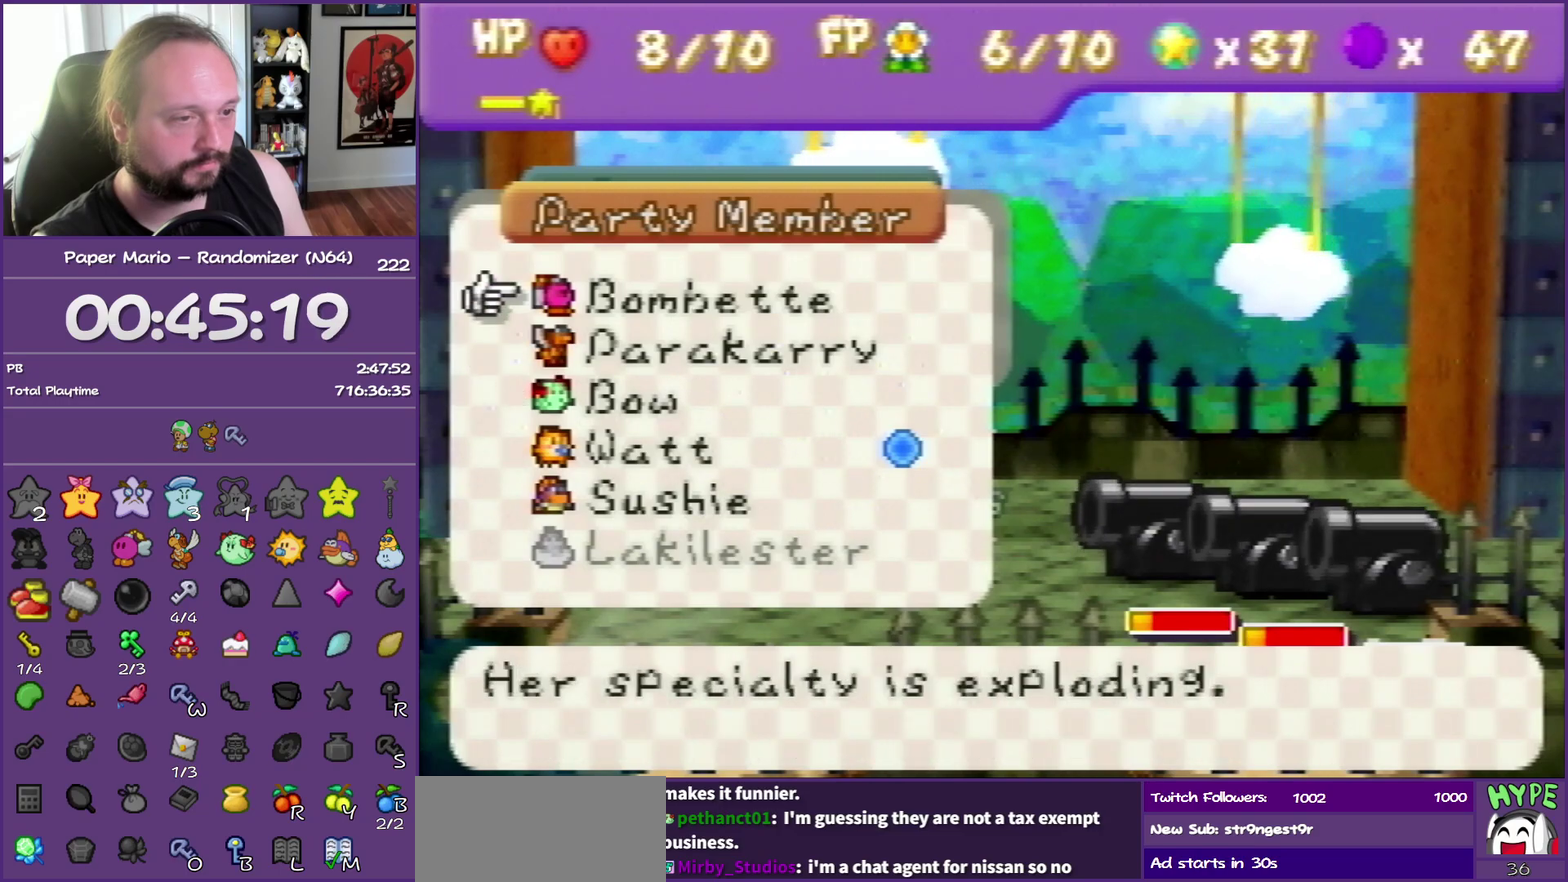
{"buttons": [], "left_stick": "down", "events": [[283, "left_stick", "center"], [433, "left_stick", "down"]]}
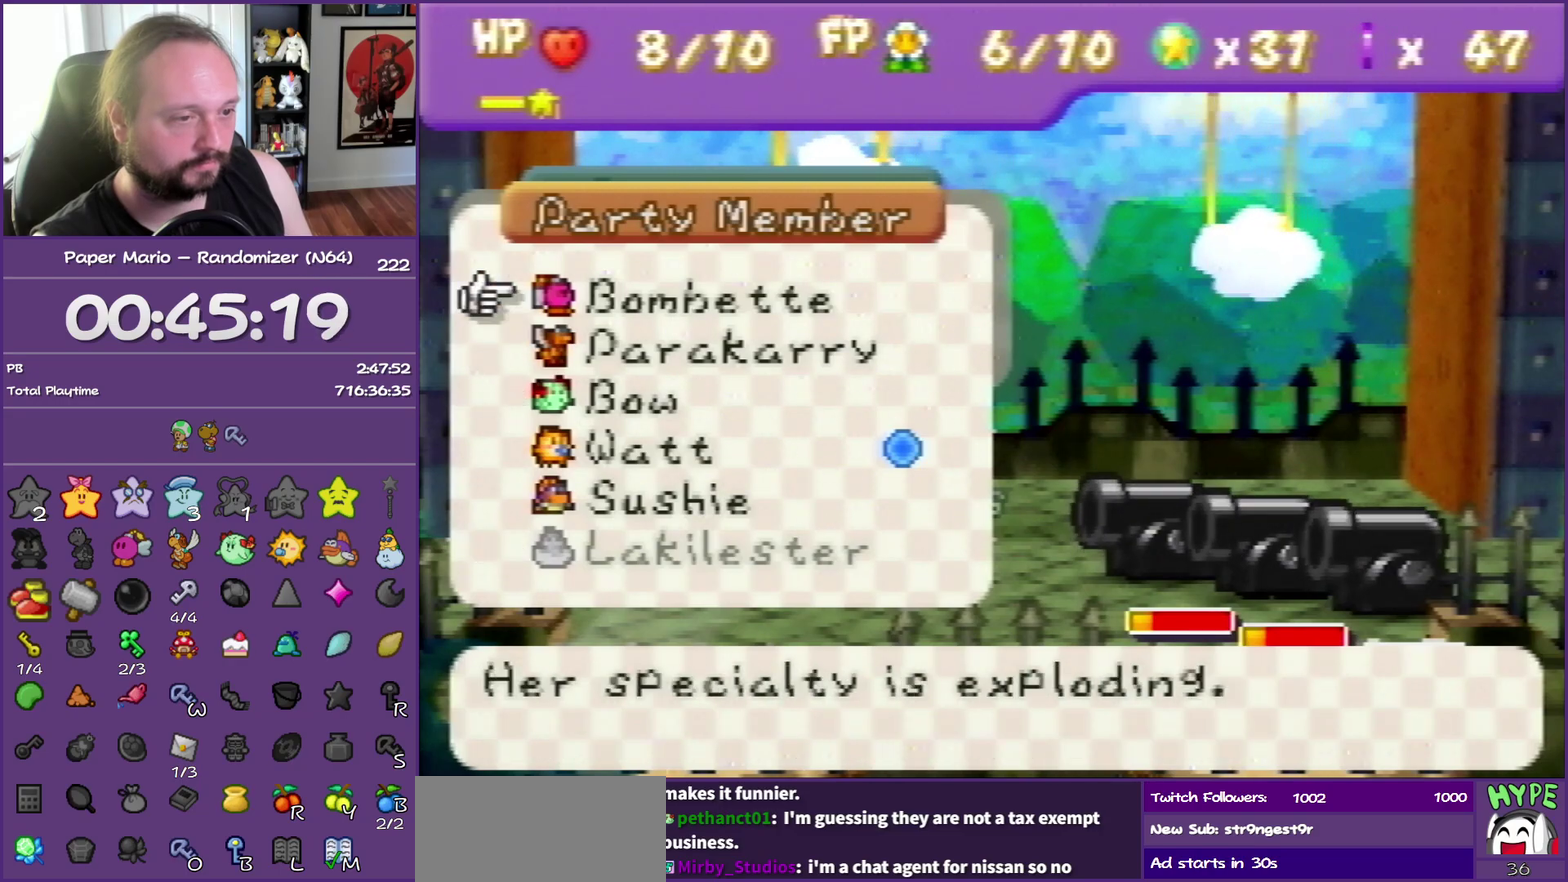
{"buttons": [], "left_stick": "down", "events": [[117, "left_stick", "center"], [167, "left_stick", "down"], [317, "left_stick", "center"], [400, "left_stick", "down"]]}
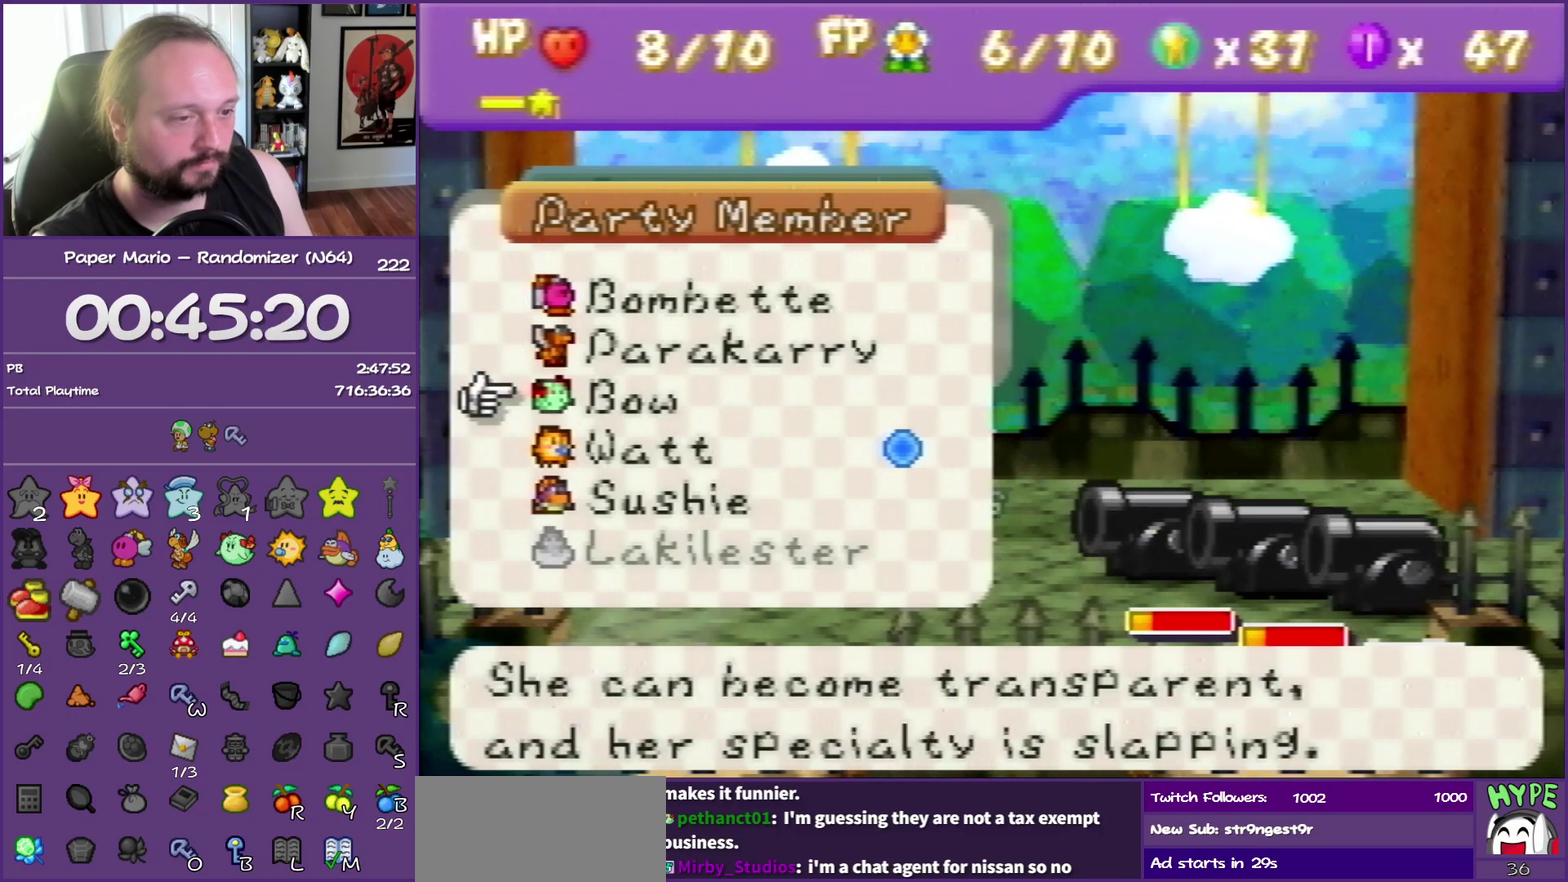
{"buttons": [], "left_stick": "center", "events": [[233, "left_stick", "center"]]}